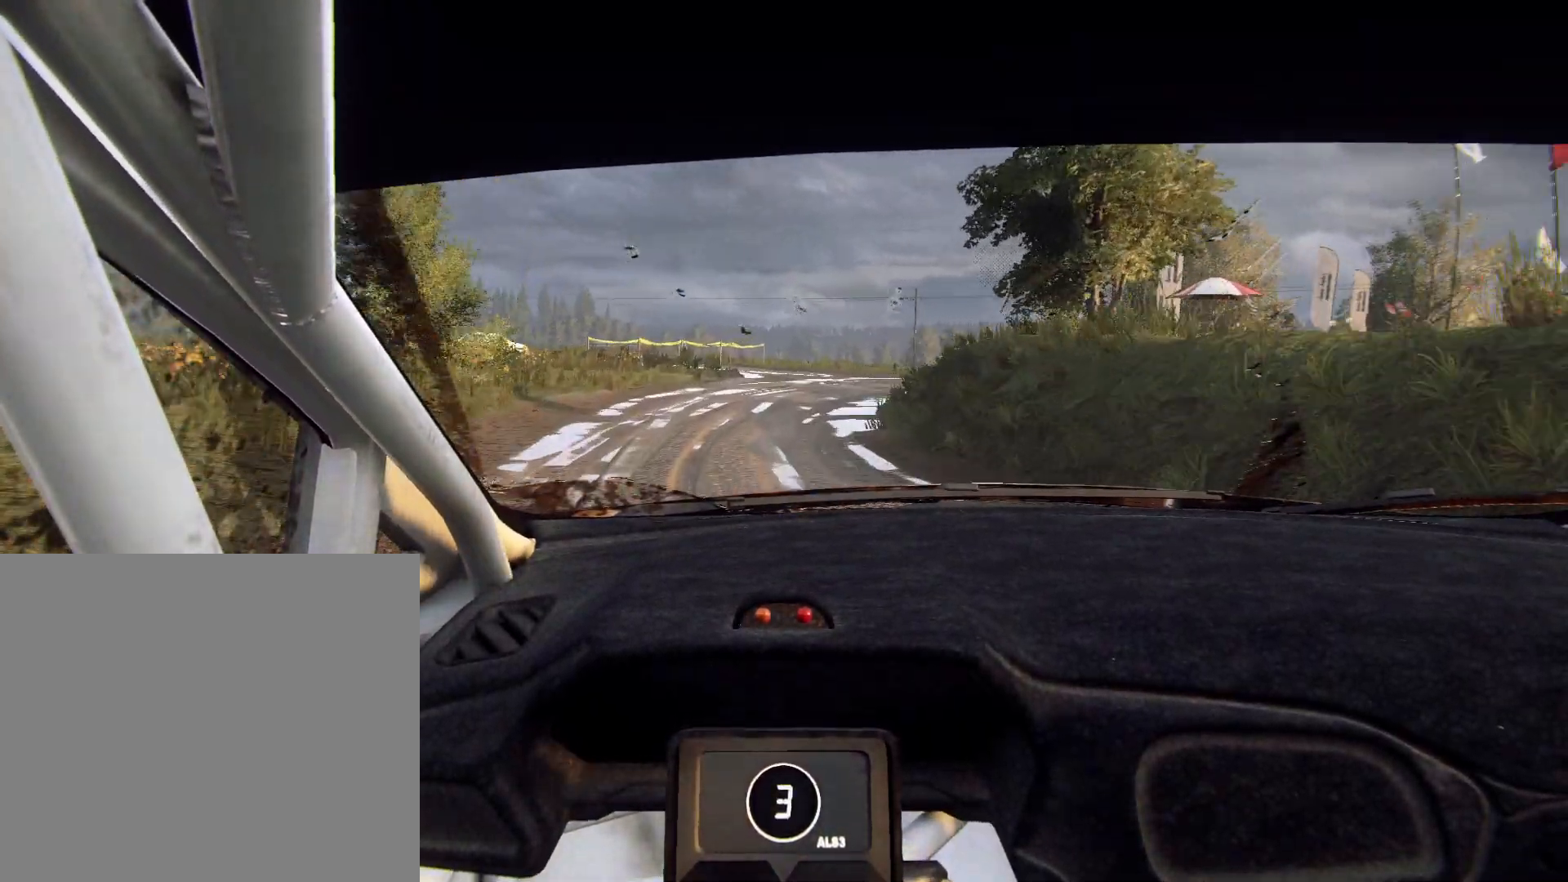
Gameplay with a controller (Xbox layout); each line is a JSON object with the inputs held at the frame after it. "events" lists button and stick changes between this image and that frame as [ms after this image, input, new state], when the widget could be followed in between.
{"buttons": ["L2"], "left_stick": "right", "right_stick": "center", "events": [[67, "L1", "down"], [167, "L1", "up"], [500, "right_stick", "center"]]}
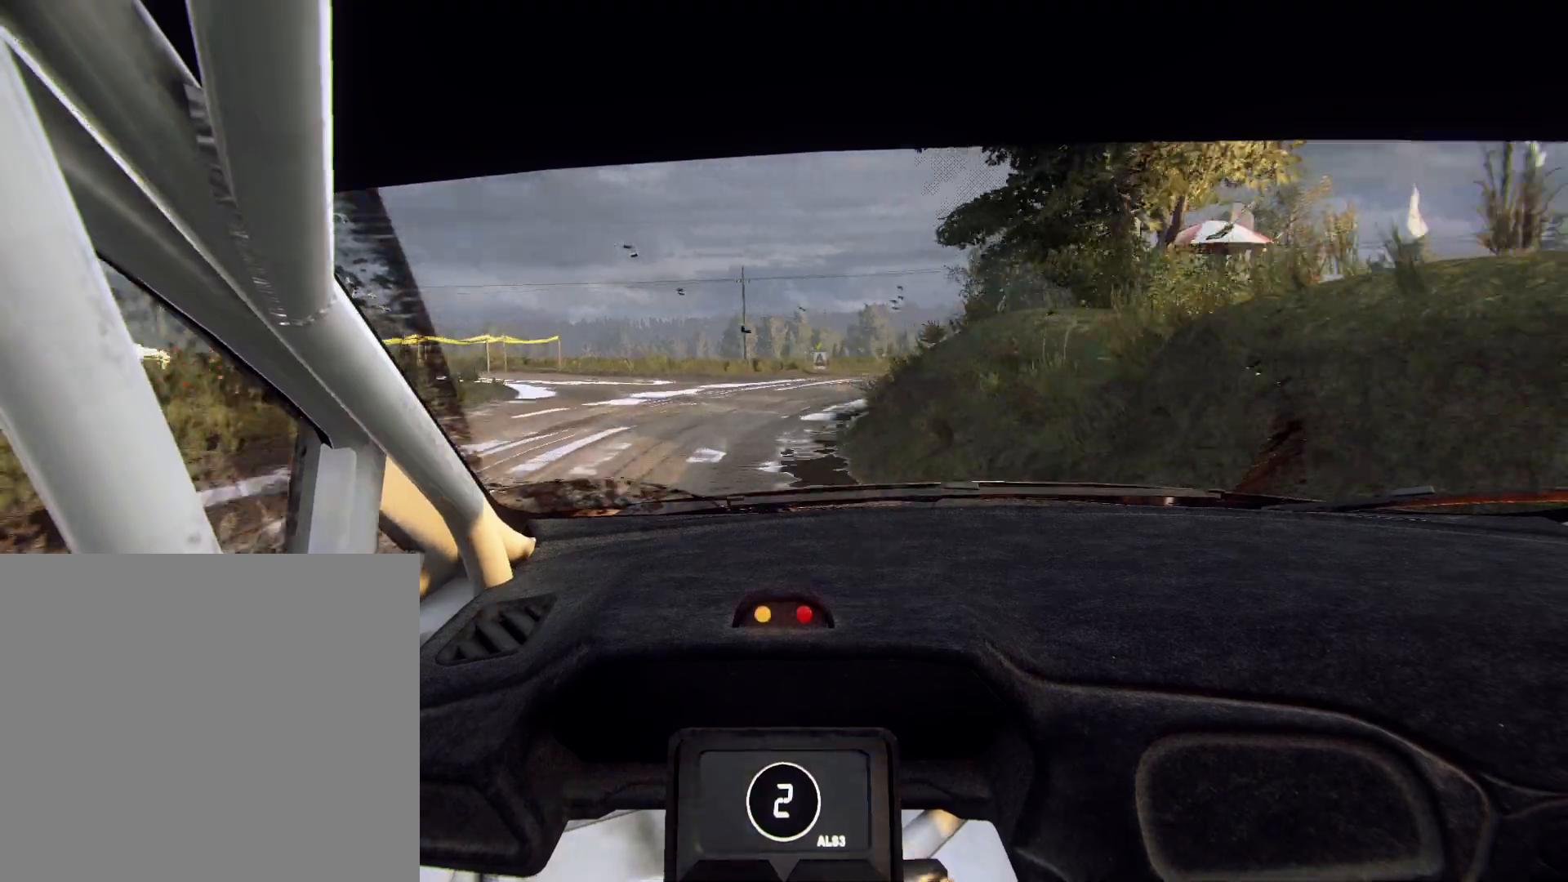
{"buttons": [], "left_stick": "center", "right_stick": "up", "events": [[300, "L2", "up"], [400, "left_stick", "center"], [500, "right_stick", "up"]]}
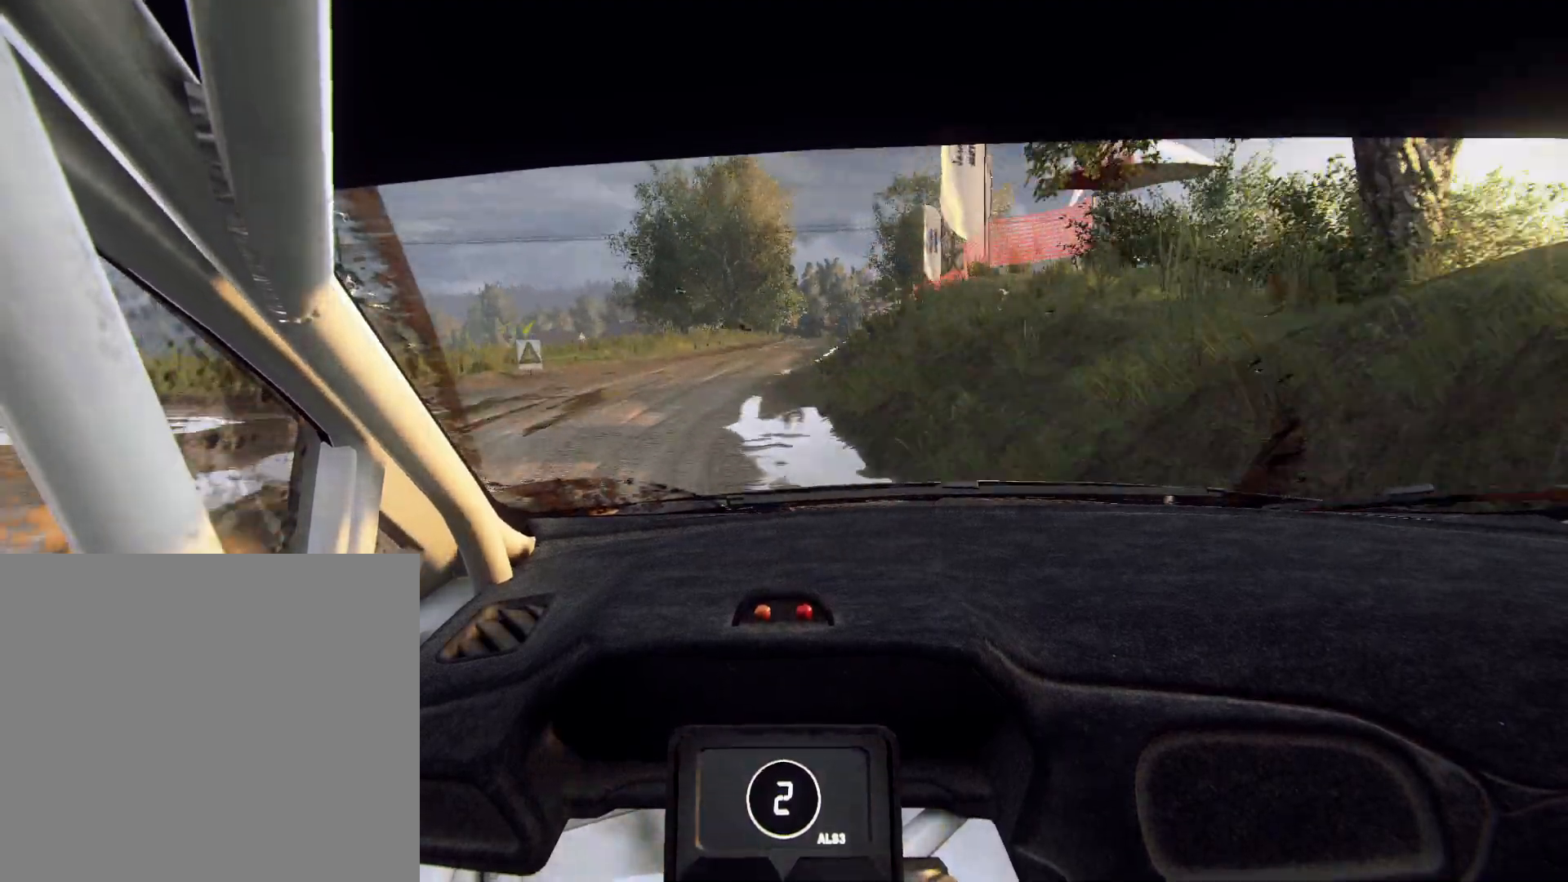
{"buttons": [], "left_stick": "left", "right_stick": "up", "events": [[33, "left_stick", "right"], [267, "left_stick", "center"], [500, "left_stick", "left"]]}
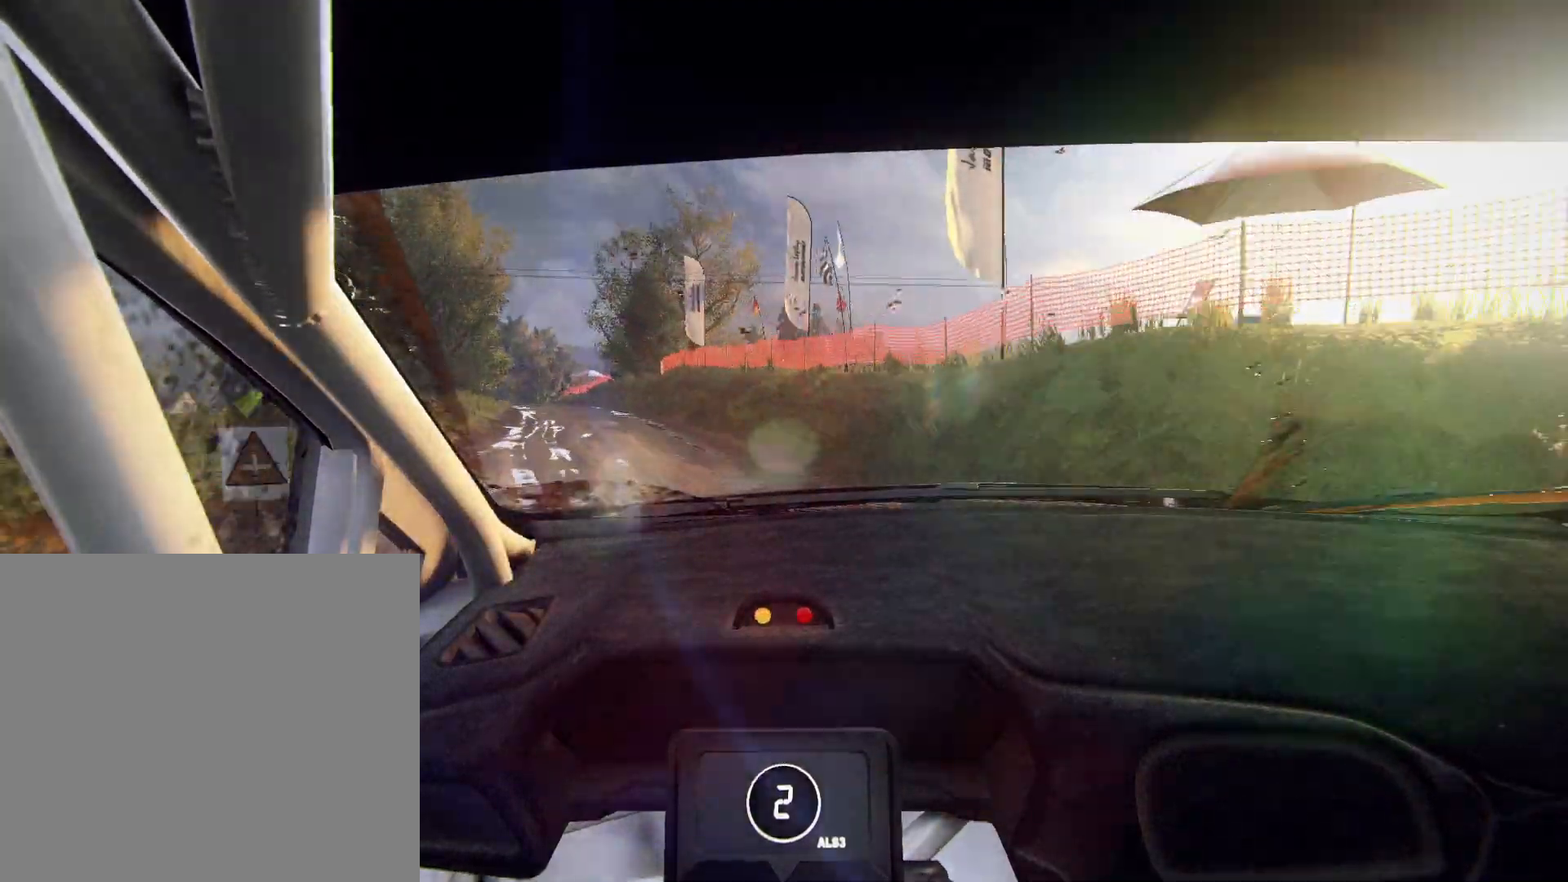
{"buttons": [], "left_stick": "center", "right_stick": "up", "events": [[100, "left_stick", "down-left"], [300, "left_stick", "center"]]}
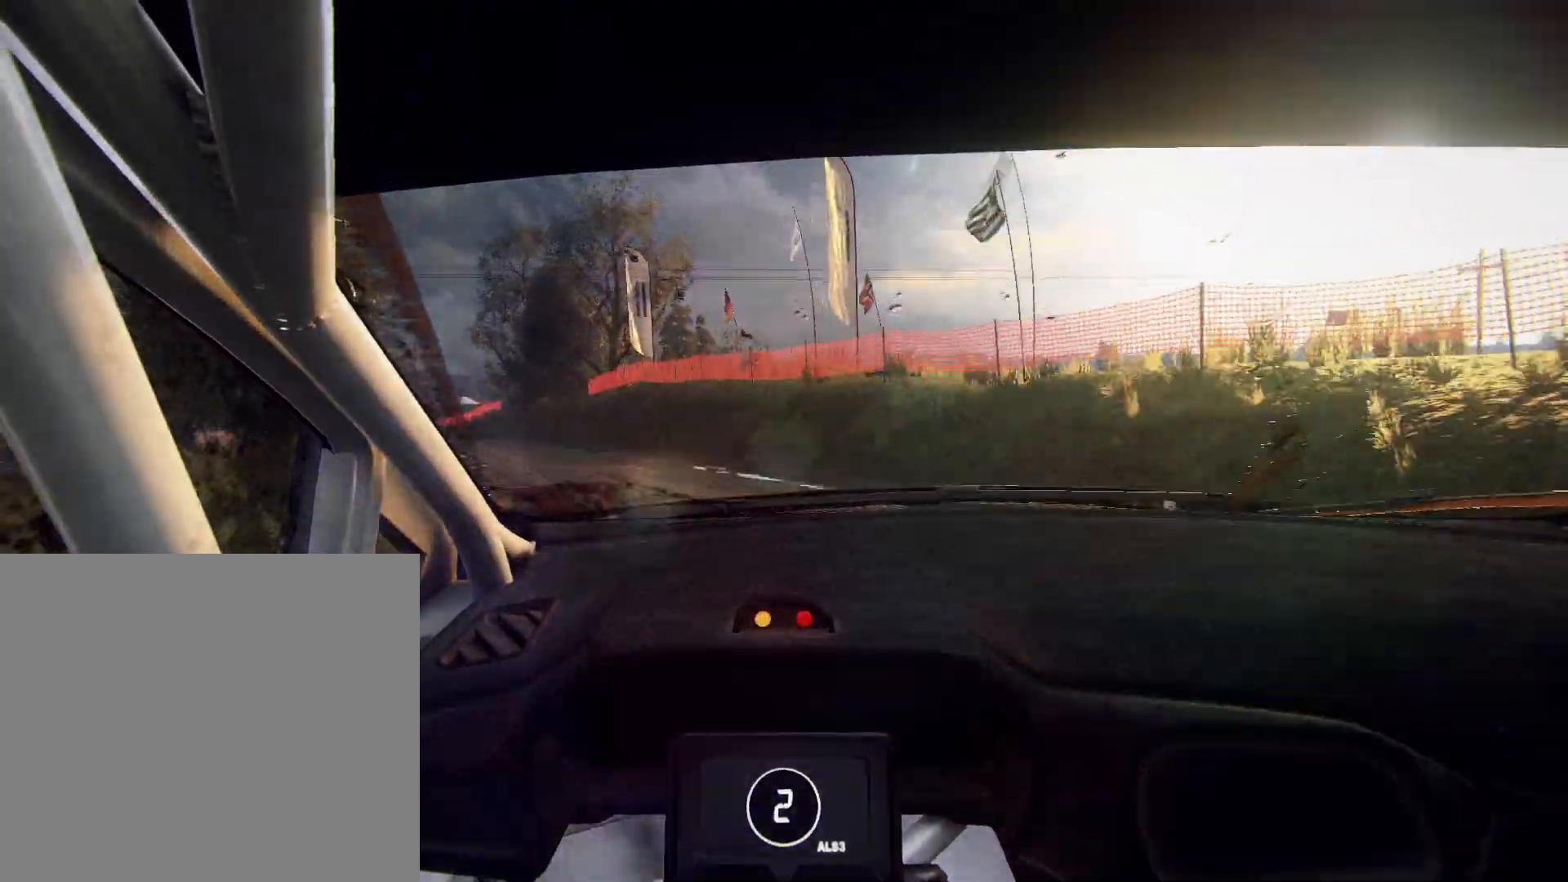
{"buttons": [], "left_stick": "center", "right_stick": "up", "events": [[33, "left_stick", "left"], [300, "R1", "down"], [333, "left_stick", "center"], [400, "R1", "up"]]}
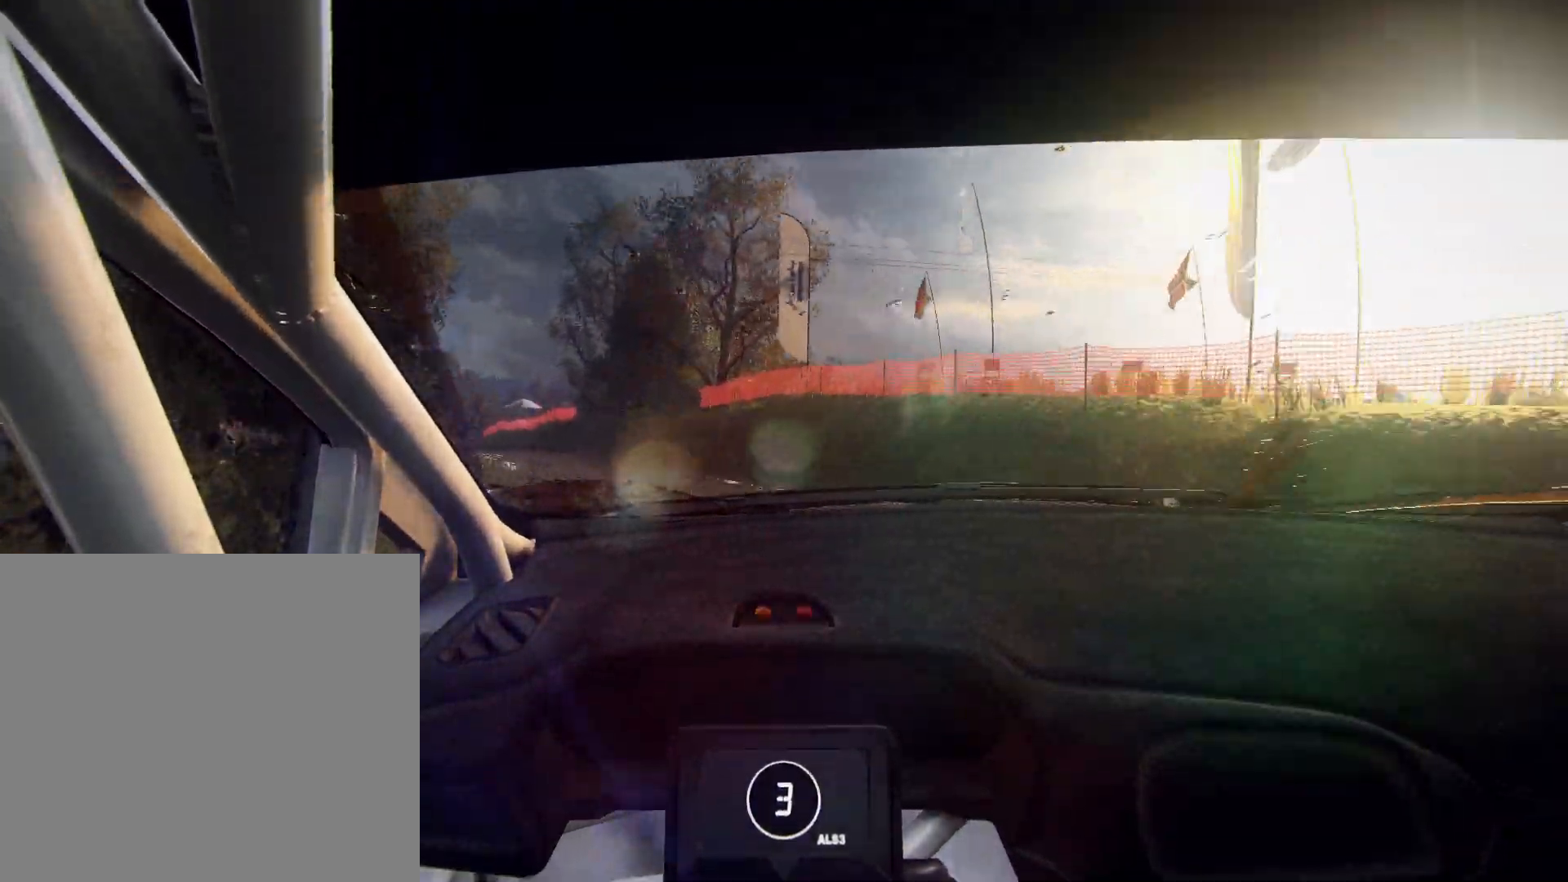
{"buttons": ["L2"], "left_stick": "down-left", "right_stick": "up", "events": [[200, "left_stick", "down-left"], [367, "L2", "down"]]}
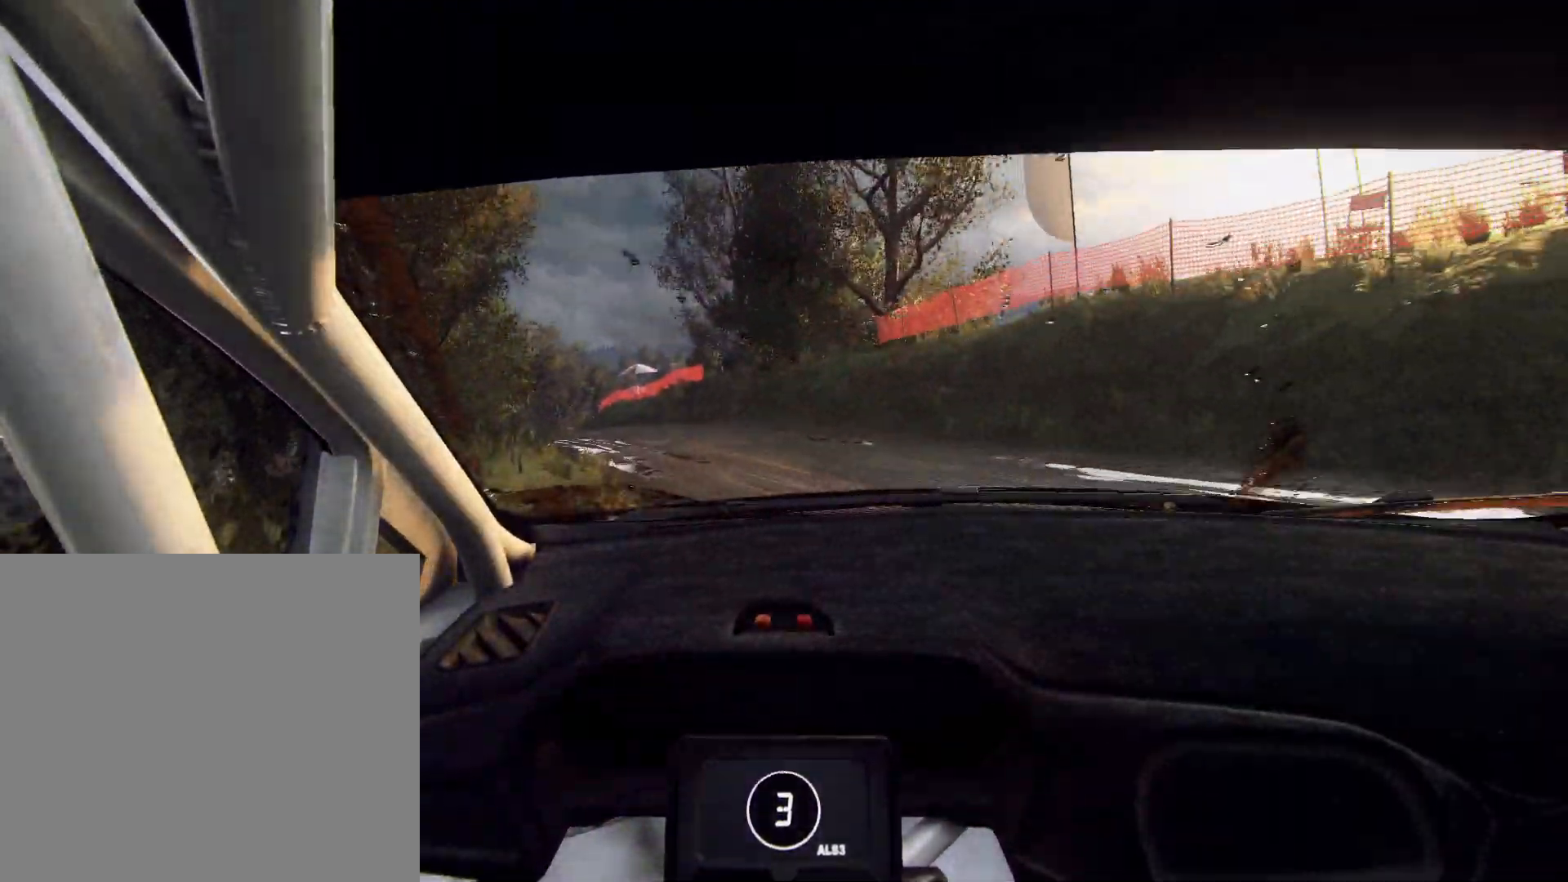
{"buttons": [], "left_stick": "left", "right_stick": "up", "events": [[133, "L2", "up"], [133, "left_stick", "center"], [333, "left_stick", "left"]]}
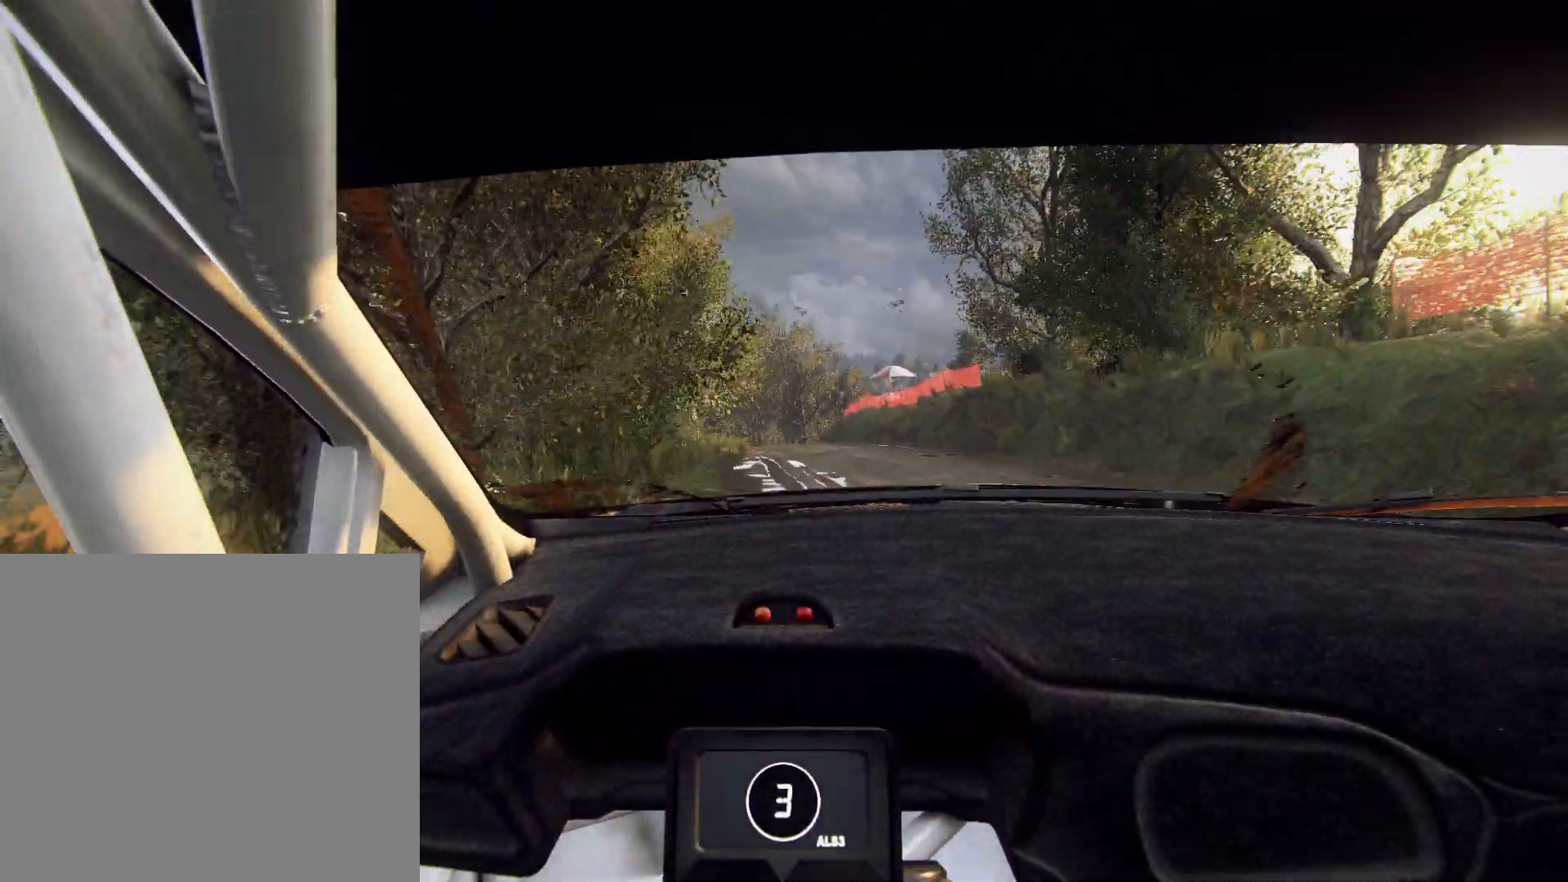
{"buttons": [], "left_stick": "center", "right_stick": "up", "events": [[67, "left_stick", "center"], [233, "left_stick", "right"], [500, "left_stick", "center"]]}
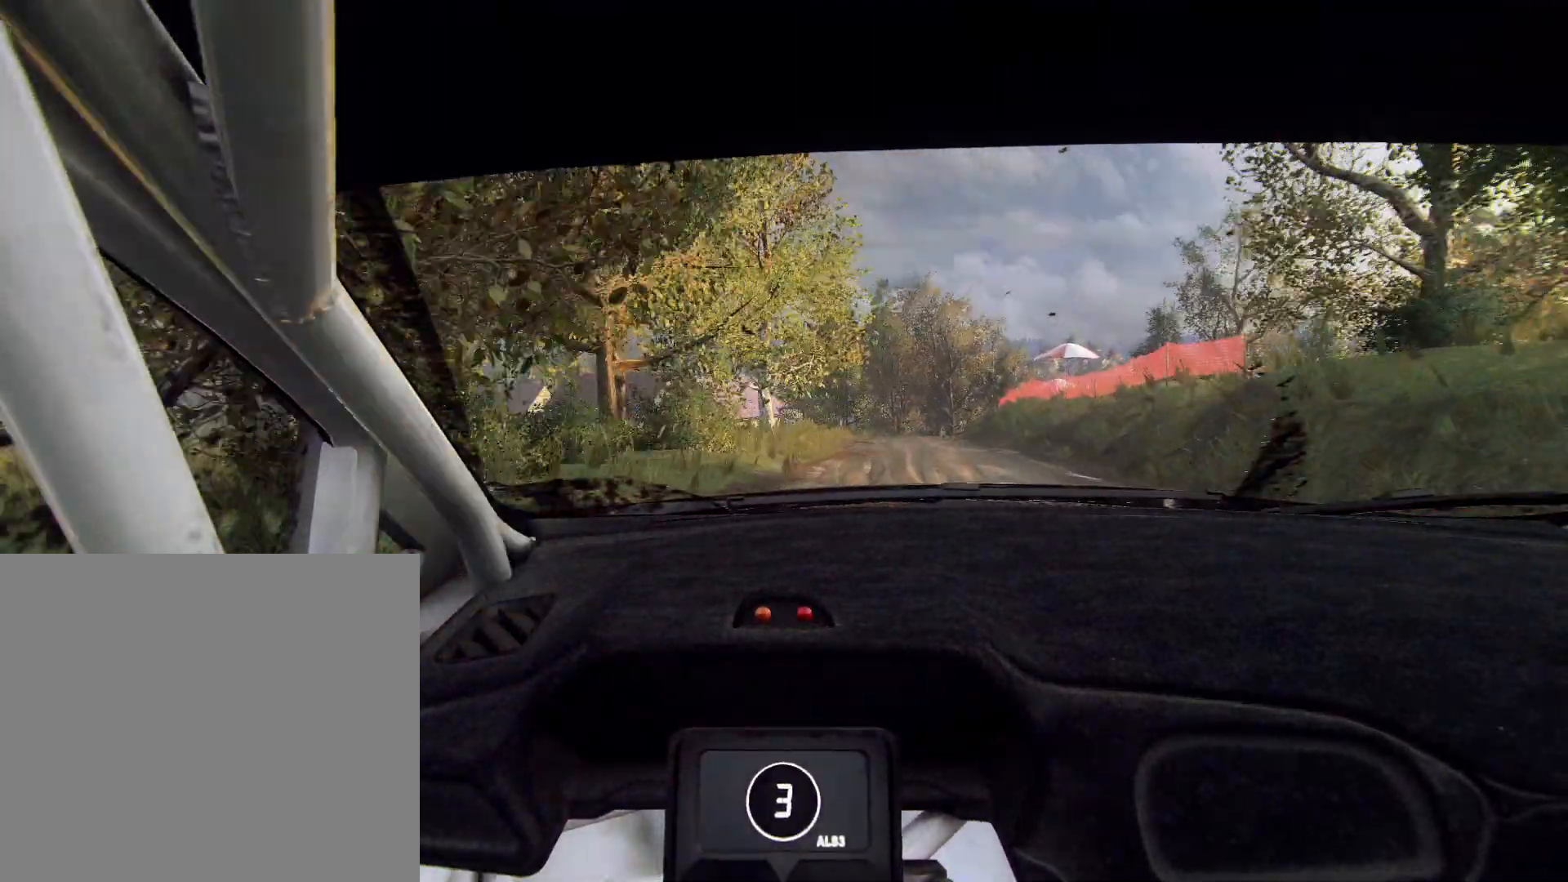
{"buttons": [], "left_stick": "right", "right_stick": "up", "events": [[400, "left_stick", "right"]]}
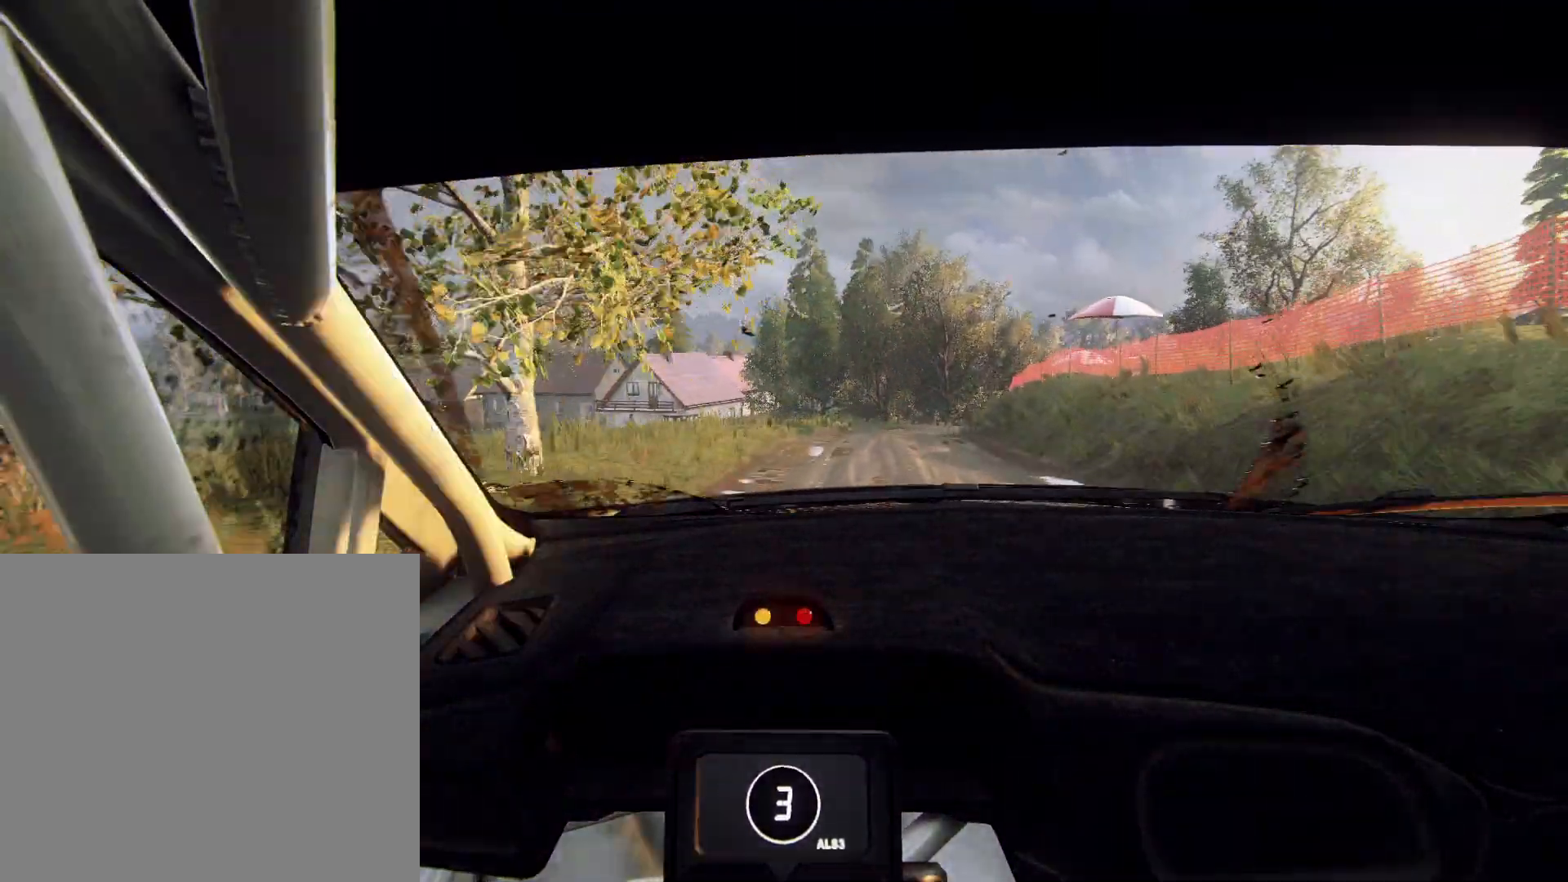
{"buttons": ["L2"], "left_stick": "right", "right_stick": "up", "events": [[133, "left_stick", "center"], [200, "L2", "down"], [200, "left_stick", "right"]]}
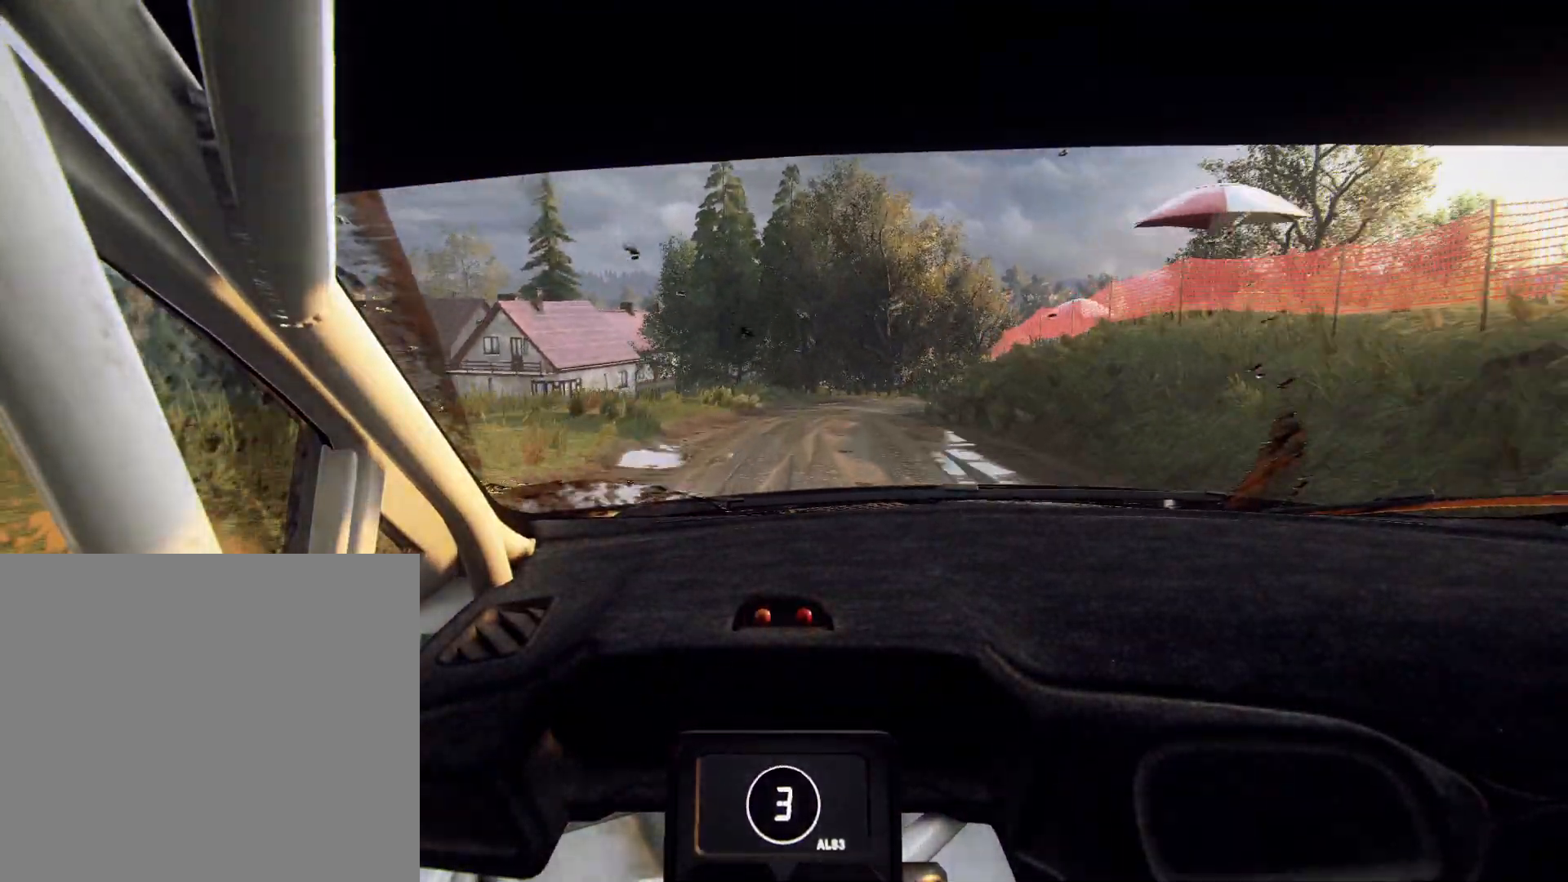
{"buttons": ["L2"], "left_stick": "right", "right_stick": "up", "events": [[267, "left_stick", "center"], [333, "L2", "up"], [467, "L2", "down"], [467, "left_stick", "right"]]}
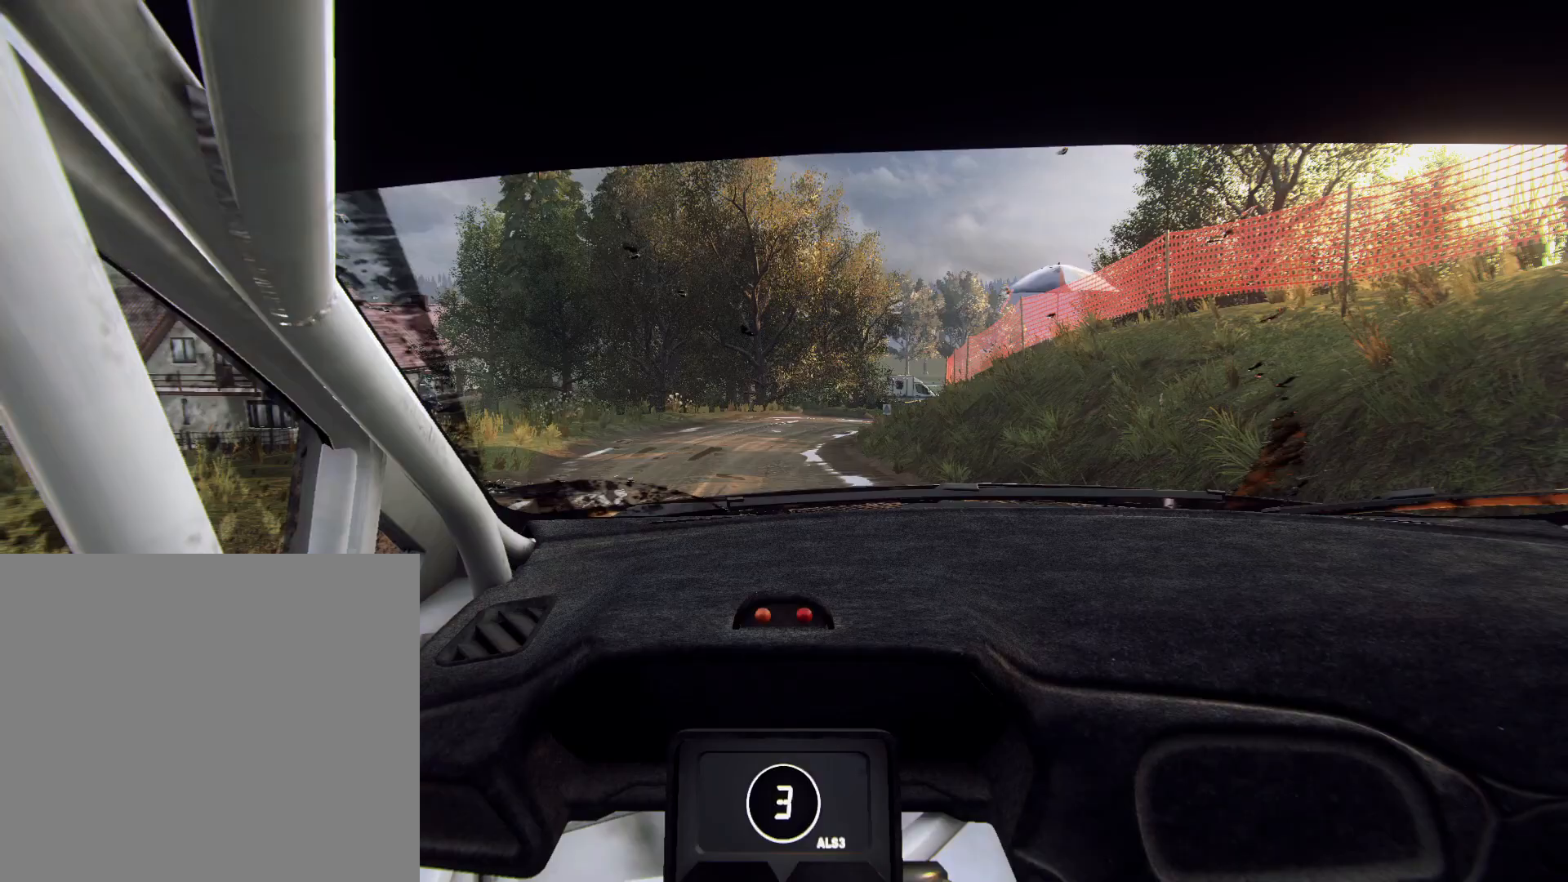
{"buttons": ["L2"], "left_stick": "right", "right_stick": "up", "events": []}
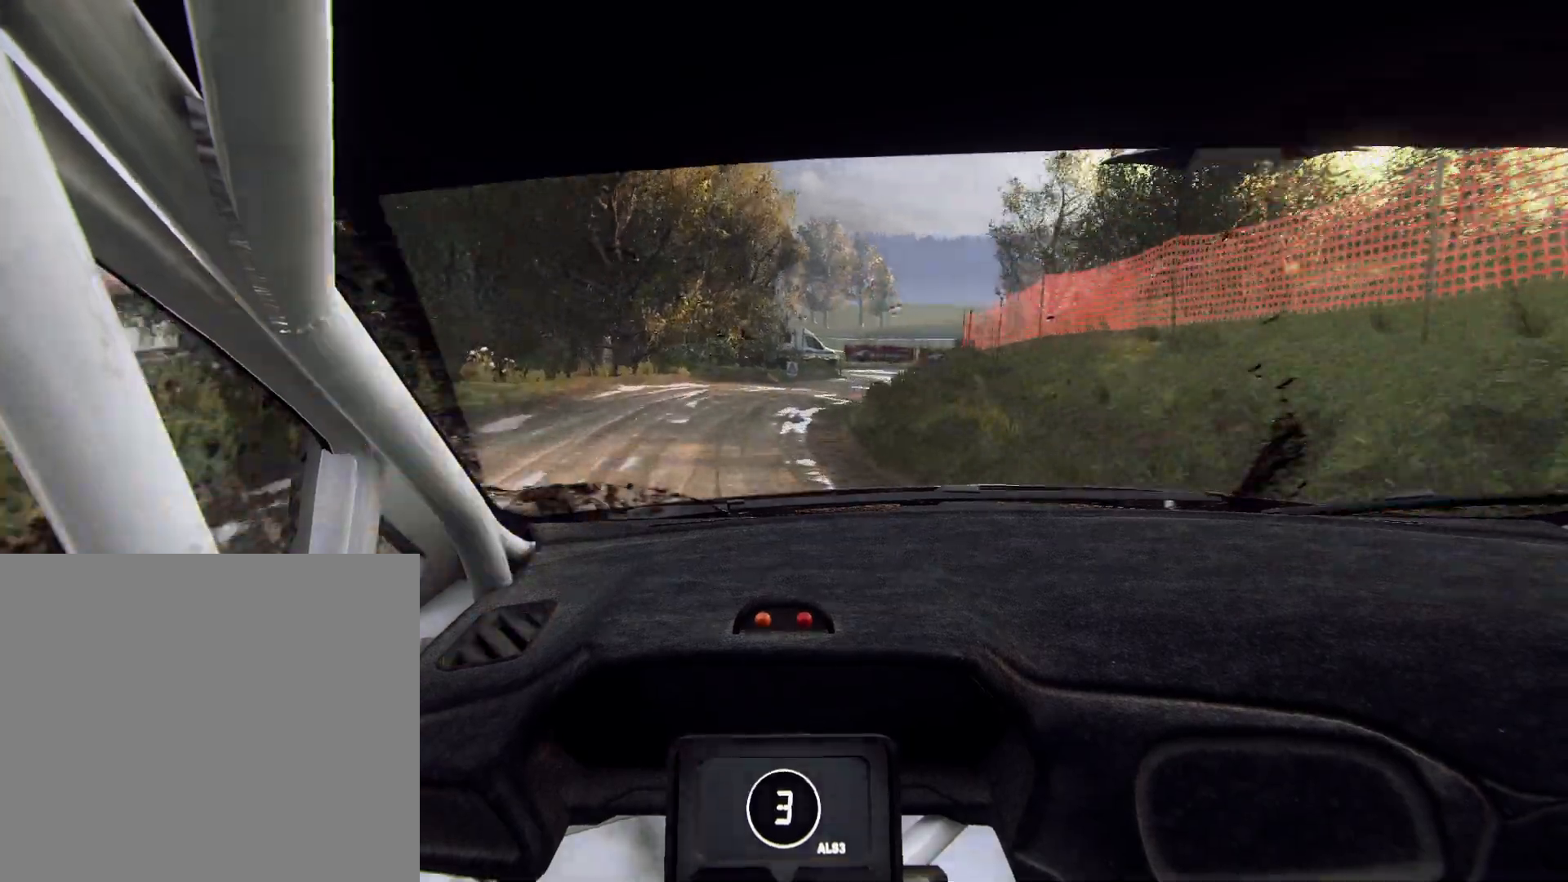
{"buttons": ["L2"], "left_stick": "right", "right_stick": "up", "events": [[267, "L2", "up"], [267, "left_stick", "center"], [467, "L2", "down"], [467, "left_stick", "right"]]}
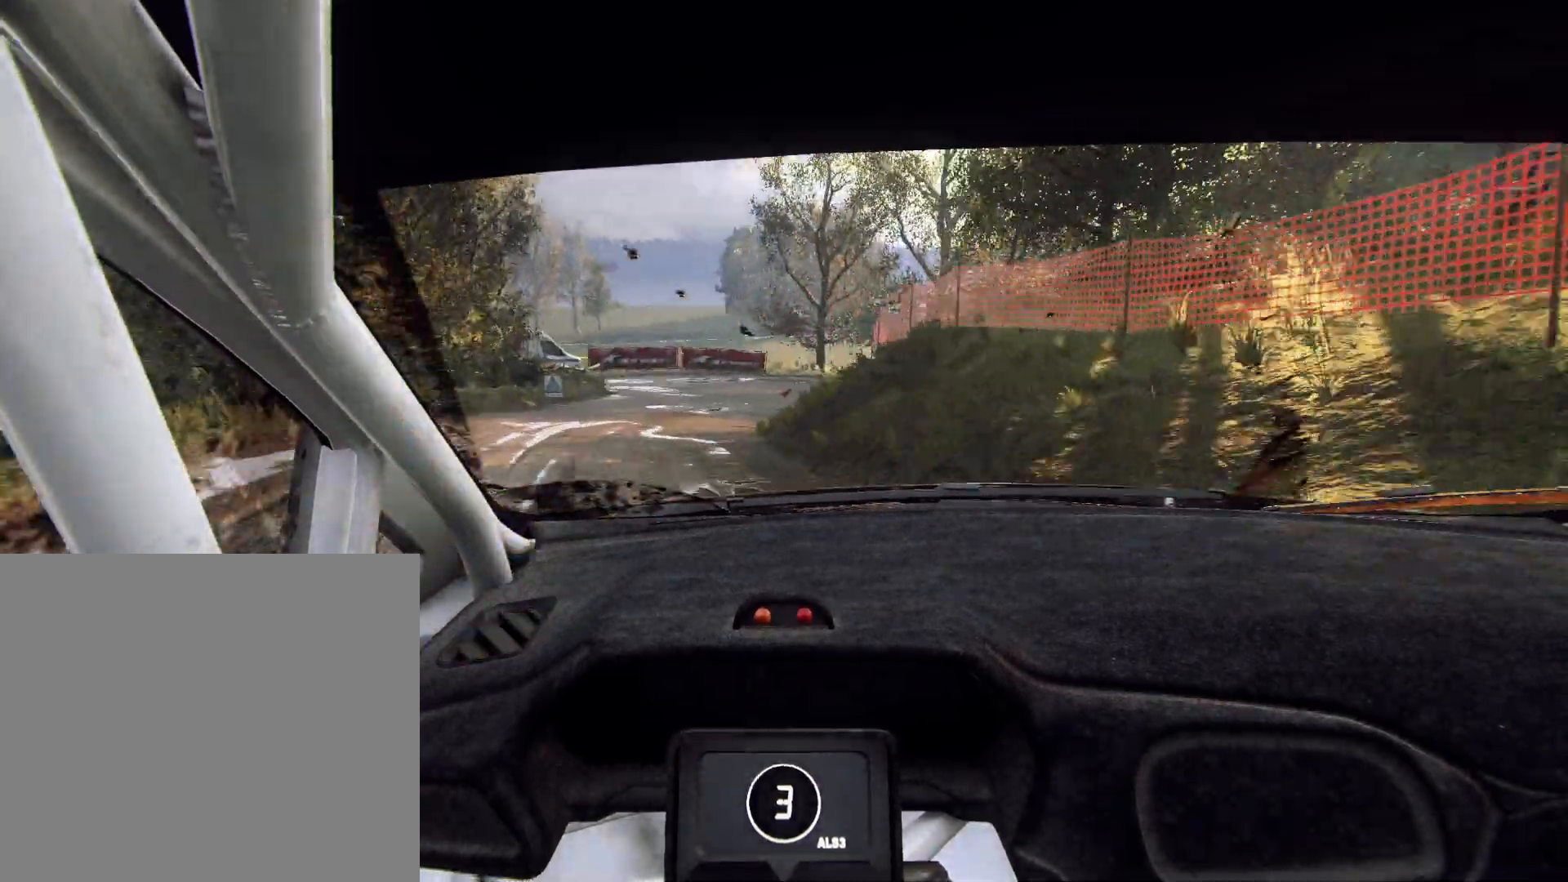
{"buttons": [], "left_stick": "right", "right_stick": "center", "events": [[67, "L2", "up"], [133, "right_stick", "center"], [267, "L1", "down"], [367, "L1", "up"]]}
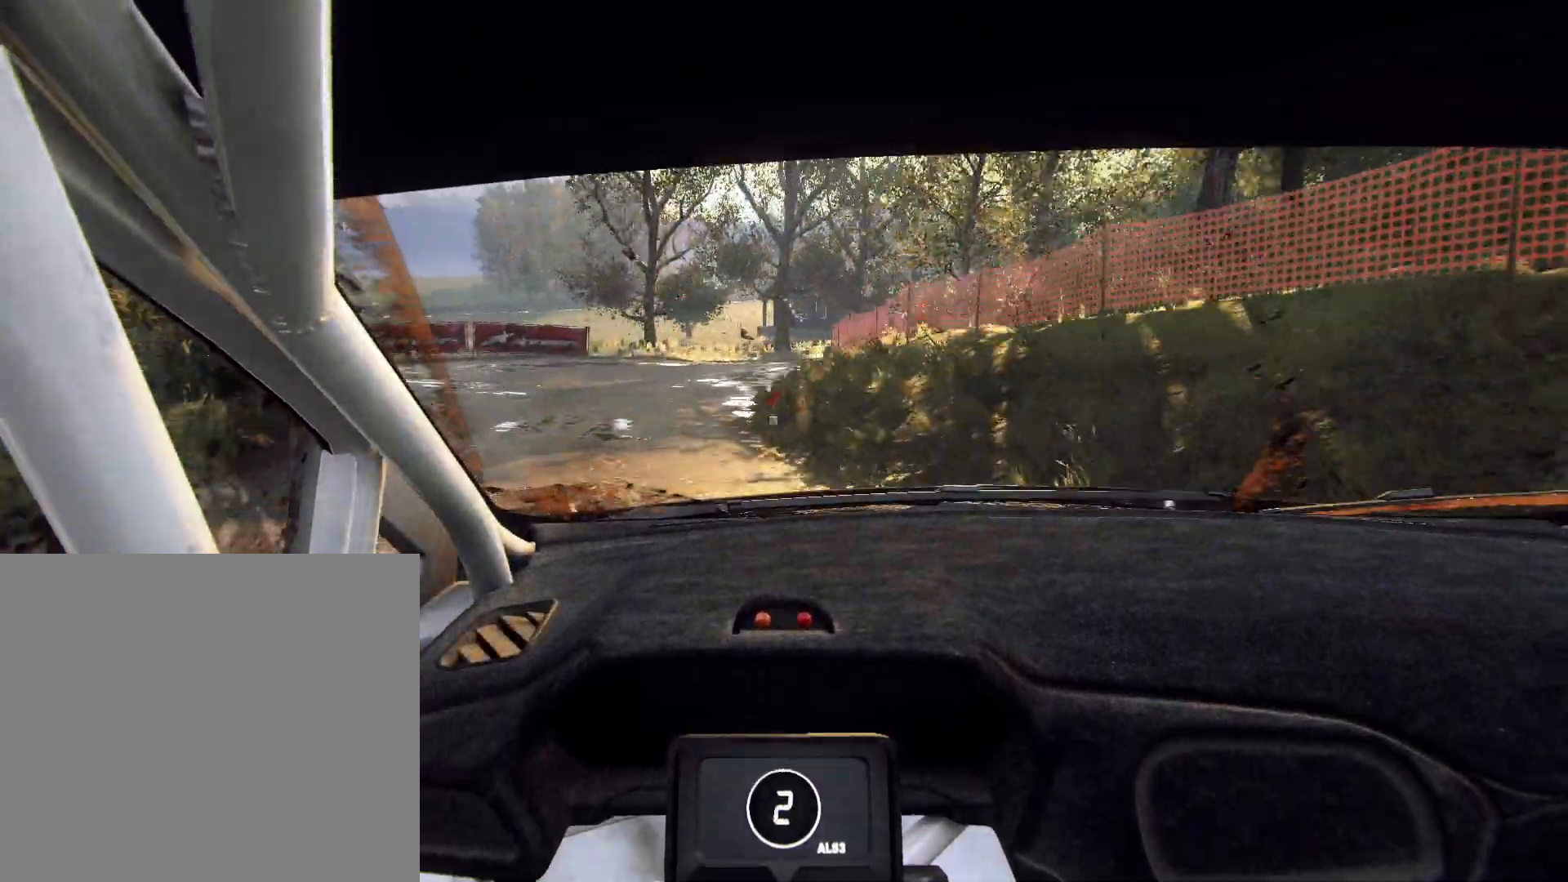
{"buttons": [], "left_stick": "center", "right_stick": "center", "events": [[233, "right_stick", "up"], [267, "left_stick", "center"], [333, "right_stick", "center"], [400, "left_stick", "right"], [467, "left_stick", "center"]]}
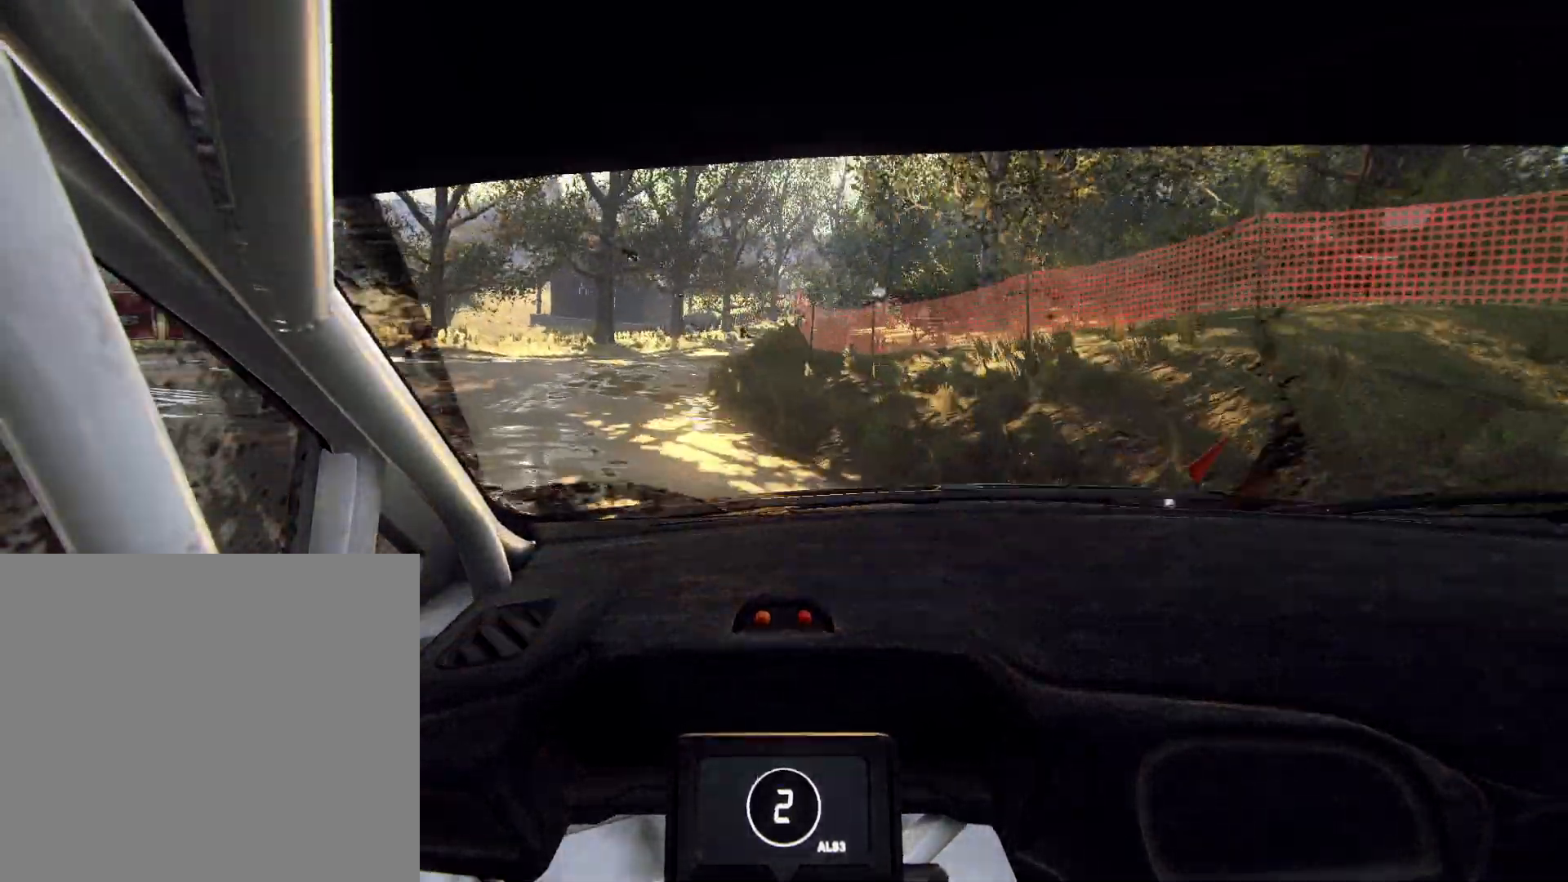
{"buttons": [], "left_stick": "center", "right_stick": "up", "events": [[33, "left_stick", "down-left"], [233, "left_stick", "center"], [267, "right_stick", "up"]]}
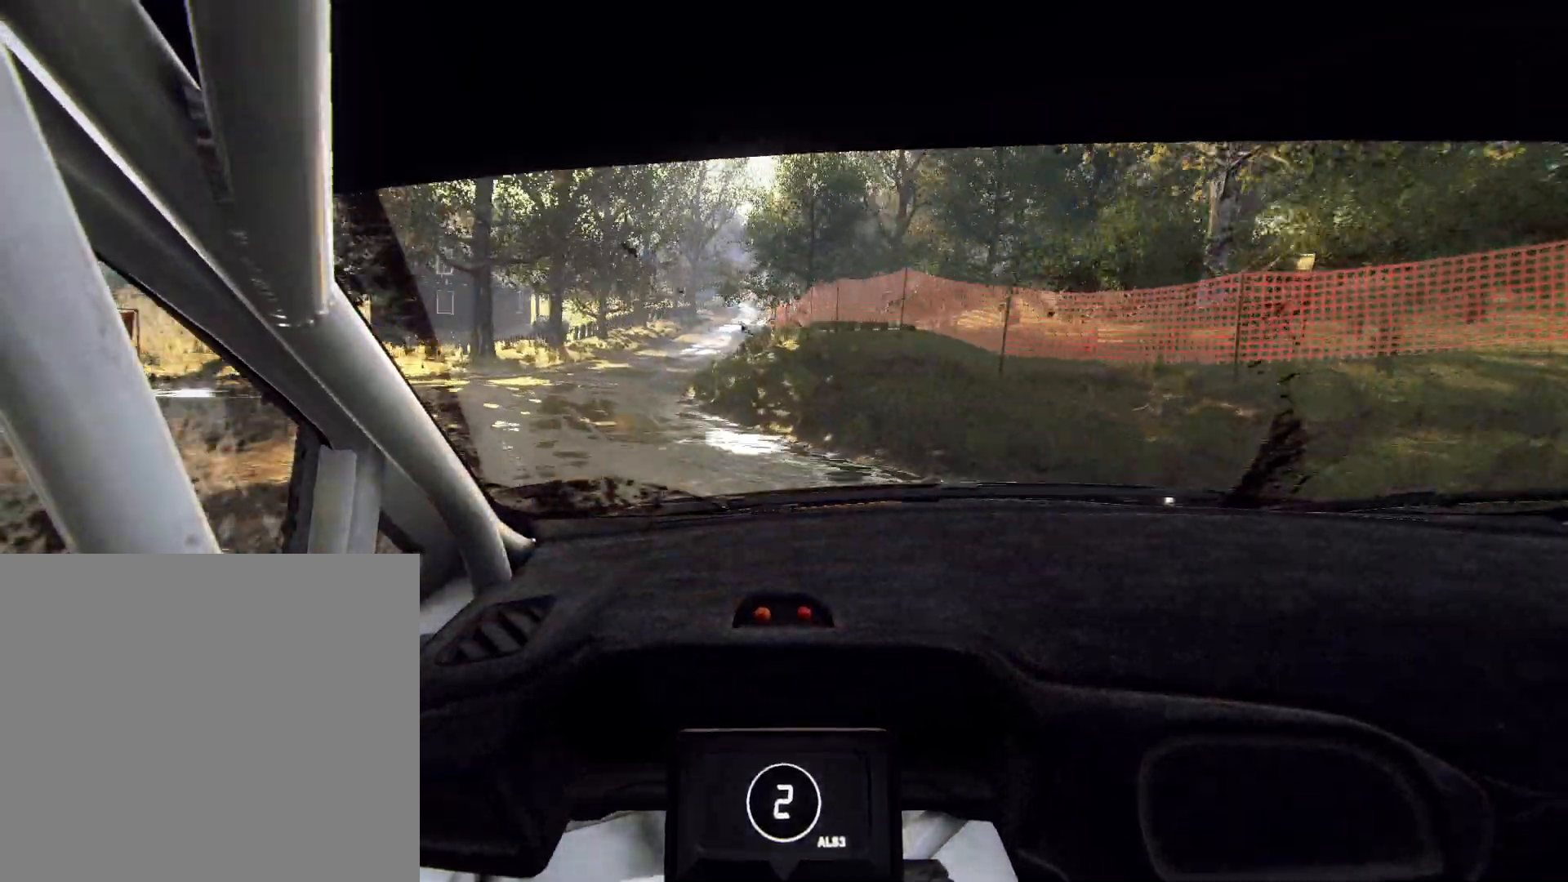
{"buttons": [], "left_stick": "left", "right_stick": "up", "events": [[100, "left_stick", "left"], [267, "left_stick", "center"], [433, "left_stick", "left"]]}
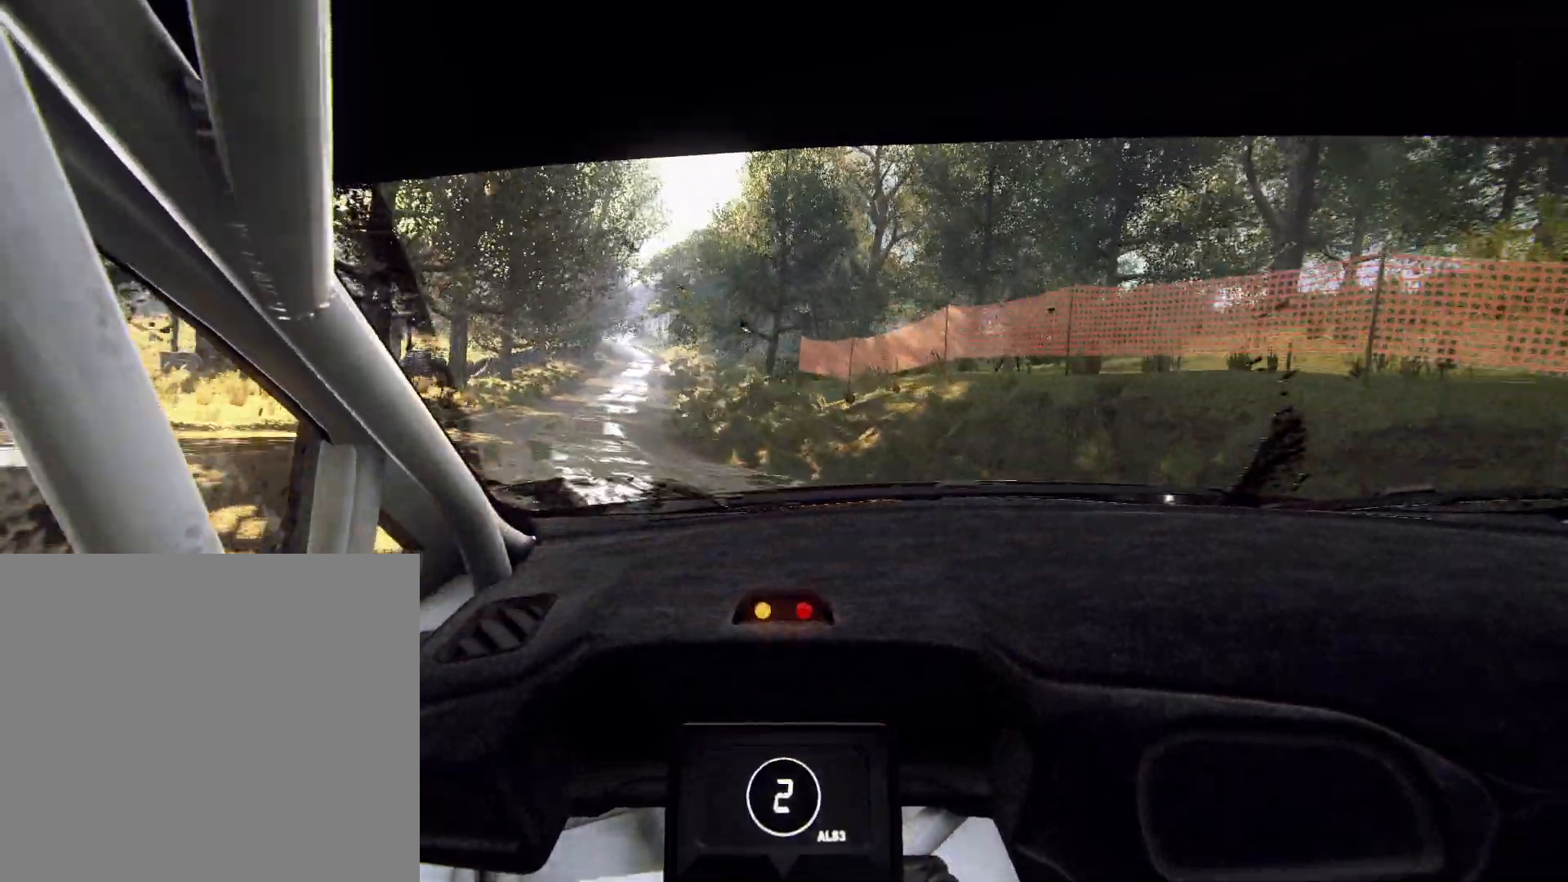
{"buttons": [], "left_stick": "left", "right_stick": "up", "events": [[67, "left_stick", "center"], [200, "left_stick", "left"], [267, "left_stick", "down-left"], [400, "left_stick", "center"], [467, "left_stick", "left"]]}
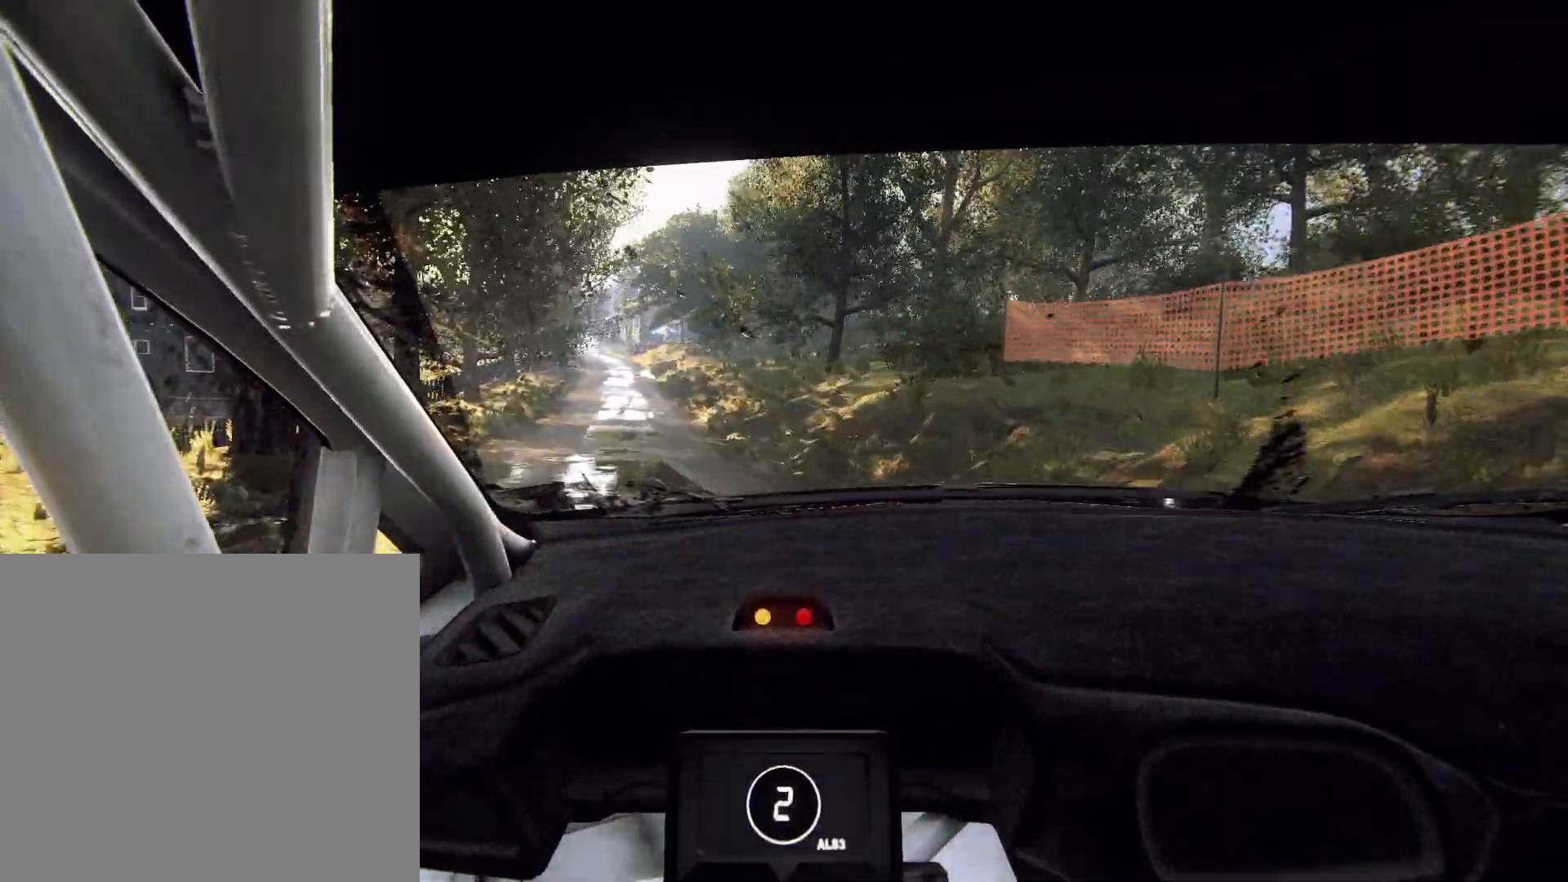
{"buttons": [], "left_stick": "center", "right_stick": "up", "events": [[100, "left_stick", "center"], [267, "left_stick", "down-left"], [367, "R1", "down"], [367, "left_stick", "center"], [433, "R1", "up"]]}
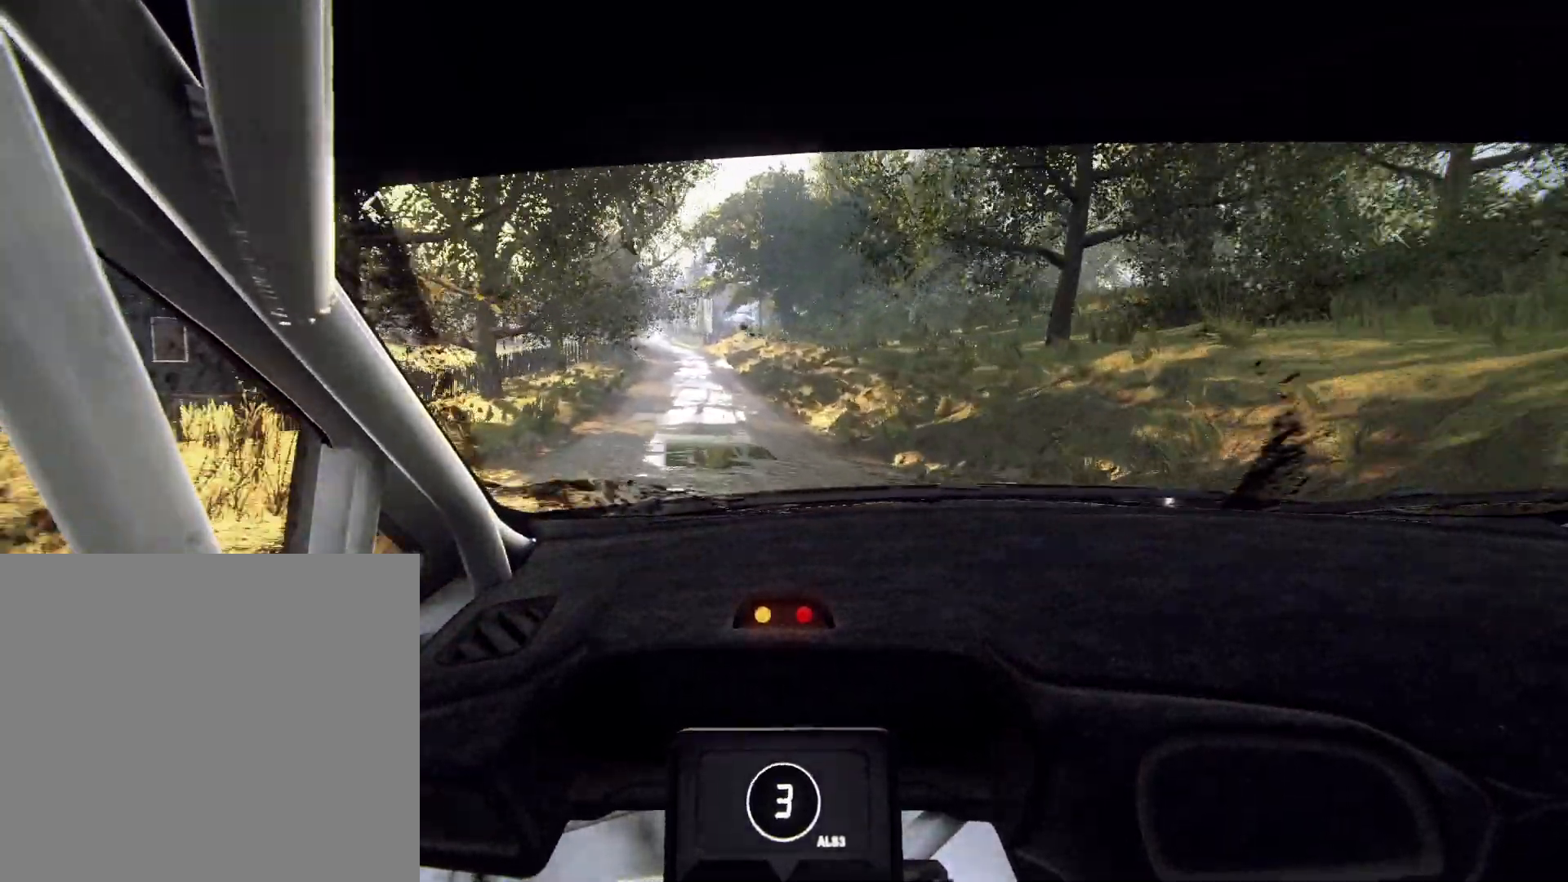
{"buttons": [], "left_stick": "center", "right_stick": "up", "events": [[67, "left_stick", "down-left"], [200, "left_stick", "center"]]}
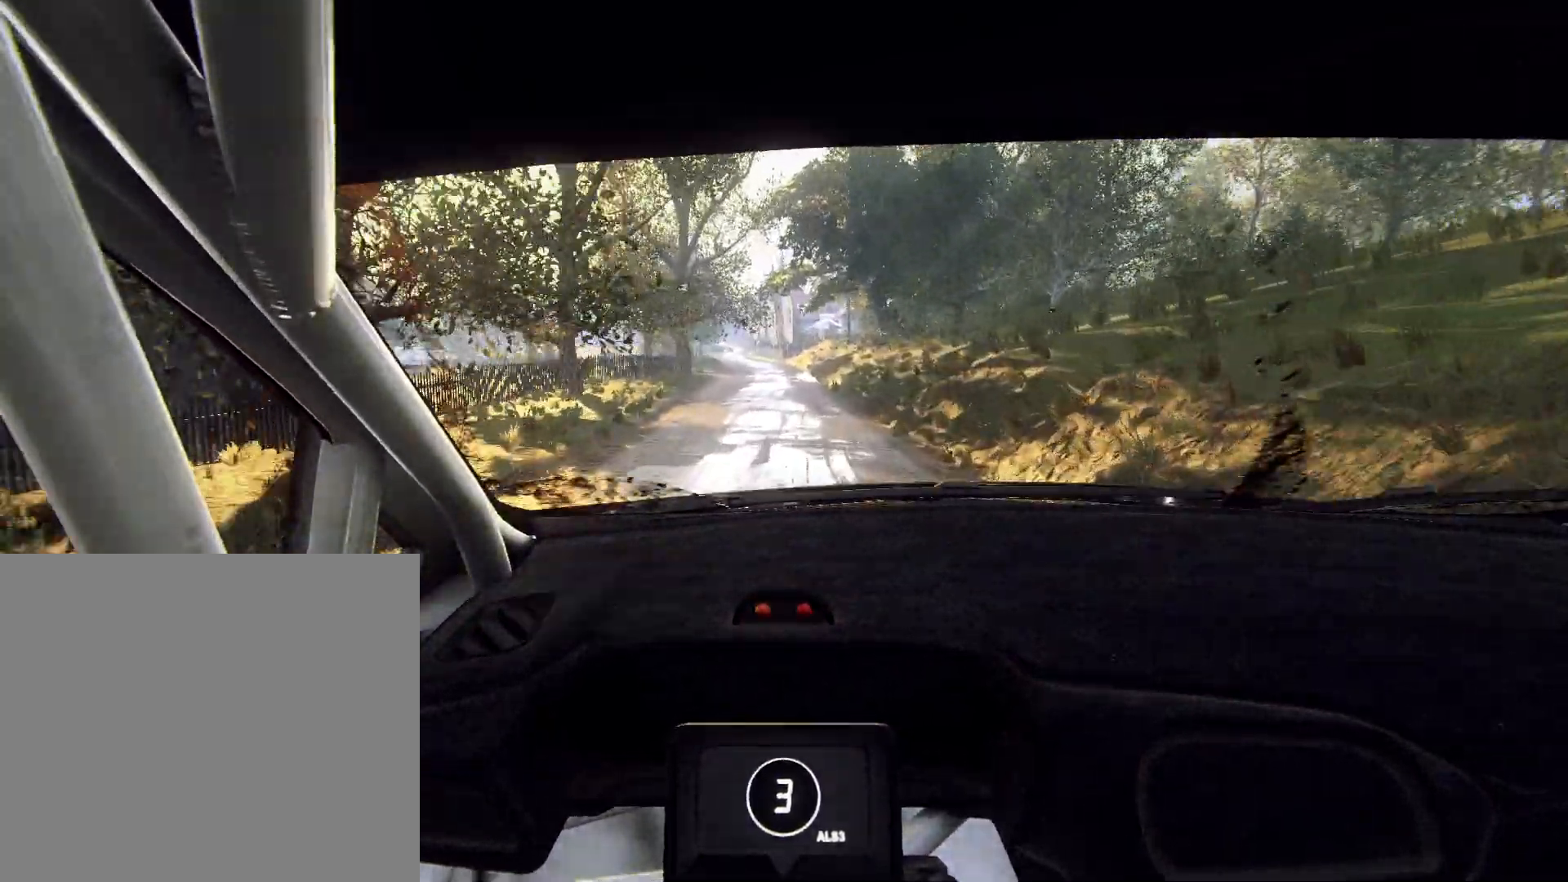
{"buttons": [], "left_stick": "down-left", "right_stick": "up", "events": [[33, "left_stick", "left"], [133, "left_stick", "center"], [433, "left_stick", "down-left"]]}
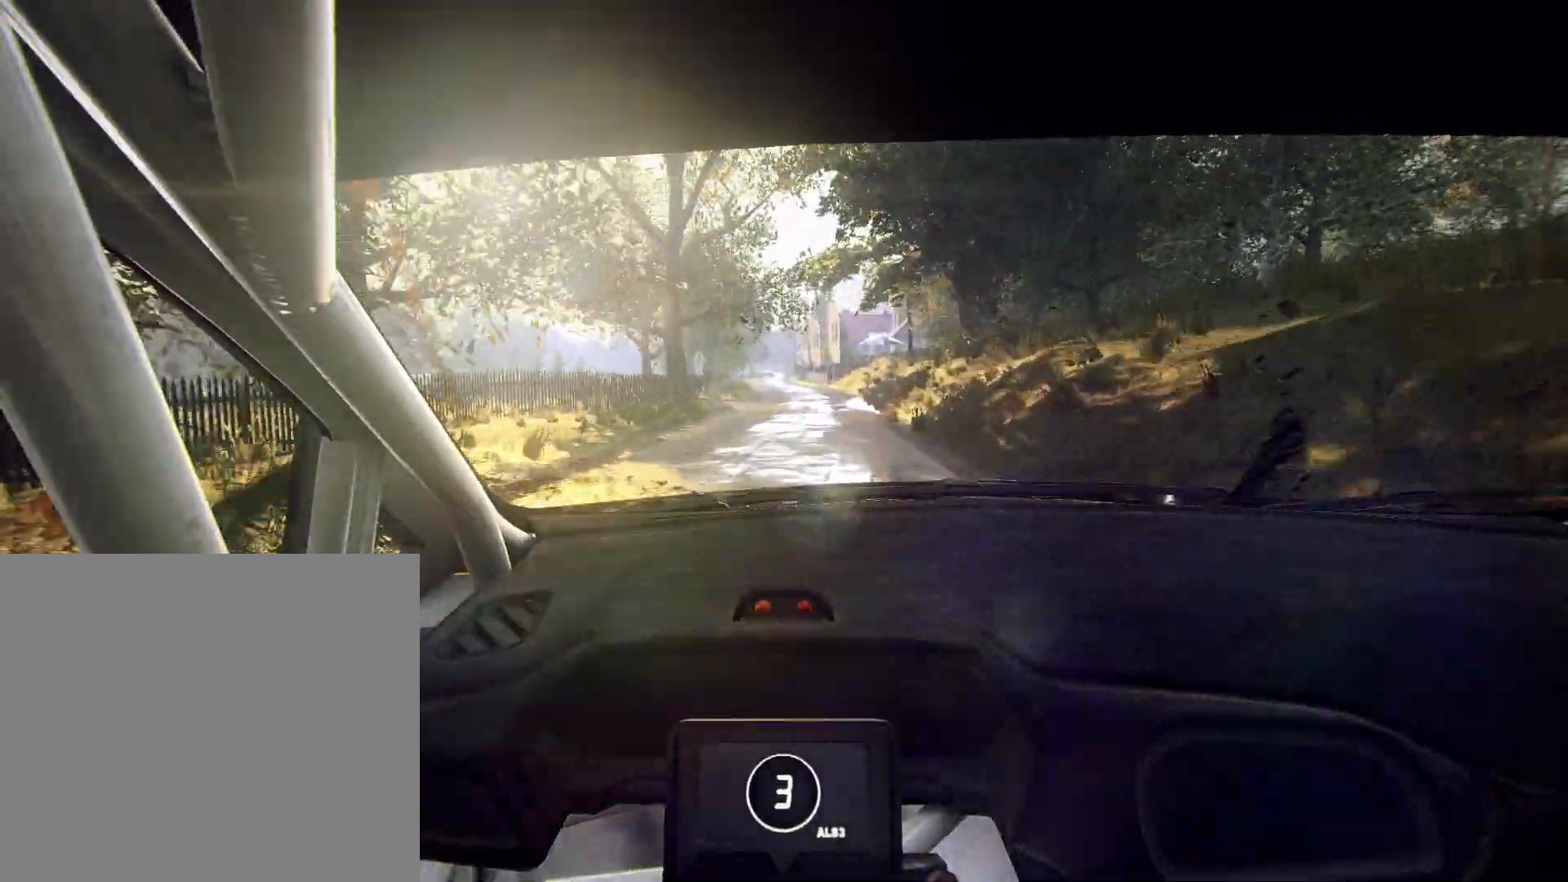
{"buttons": [], "left_stick": "center", "right_stick": "up", "events": [[67, "left_stick", "center"], [367, "R1", "down"], [467, "R1", "up"]]}
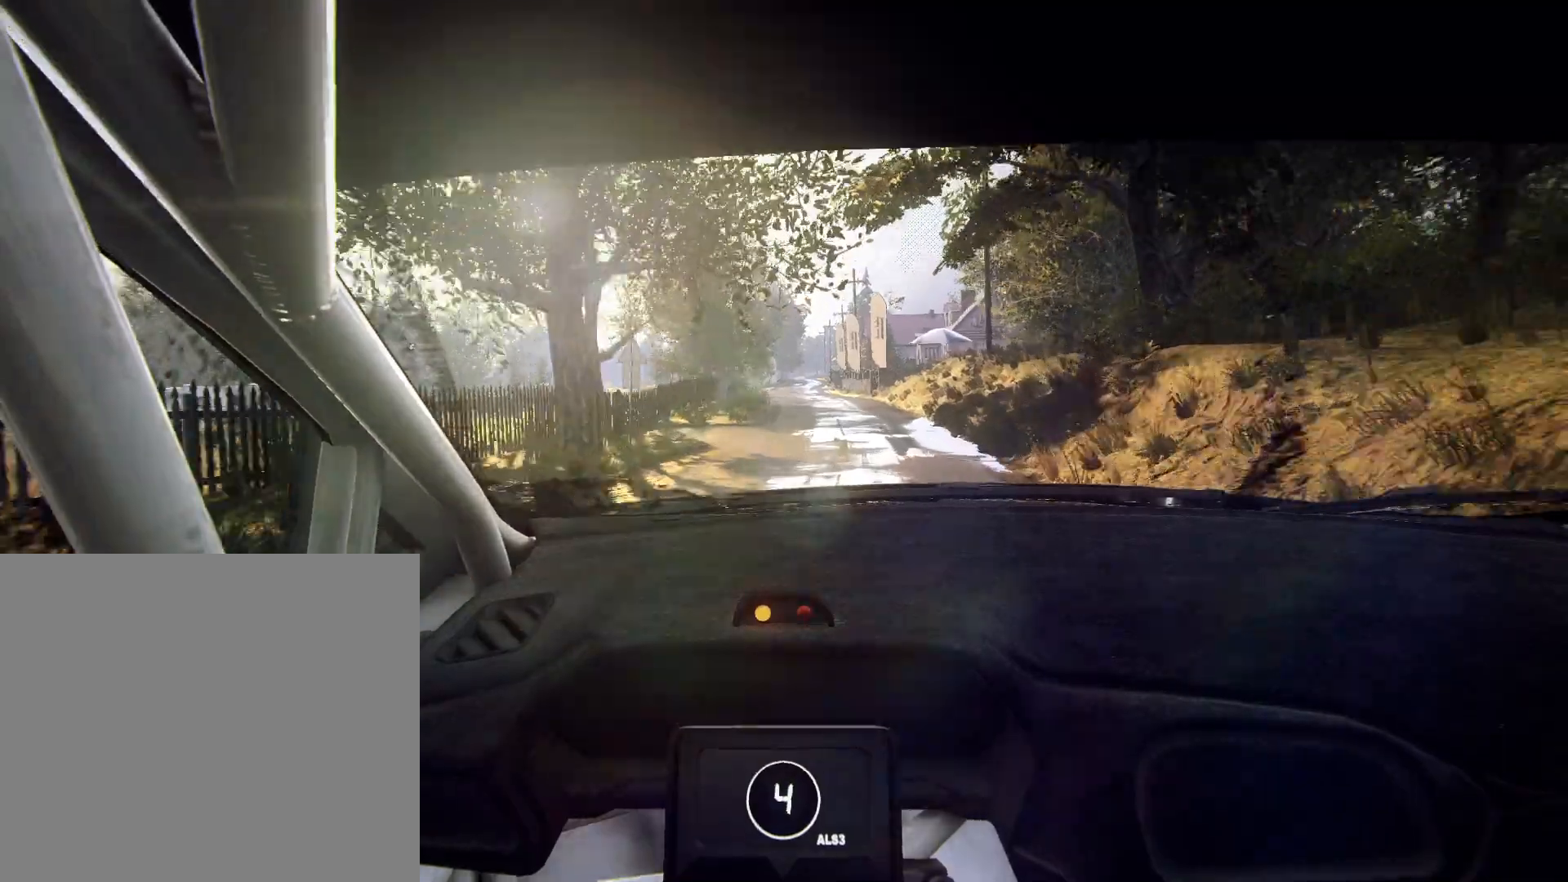
{"buttons": [], "left_stick": "center", "right_stick": "up", "events": [[233, "left_stick", "right"], [367, "left_stick", "center"]]}
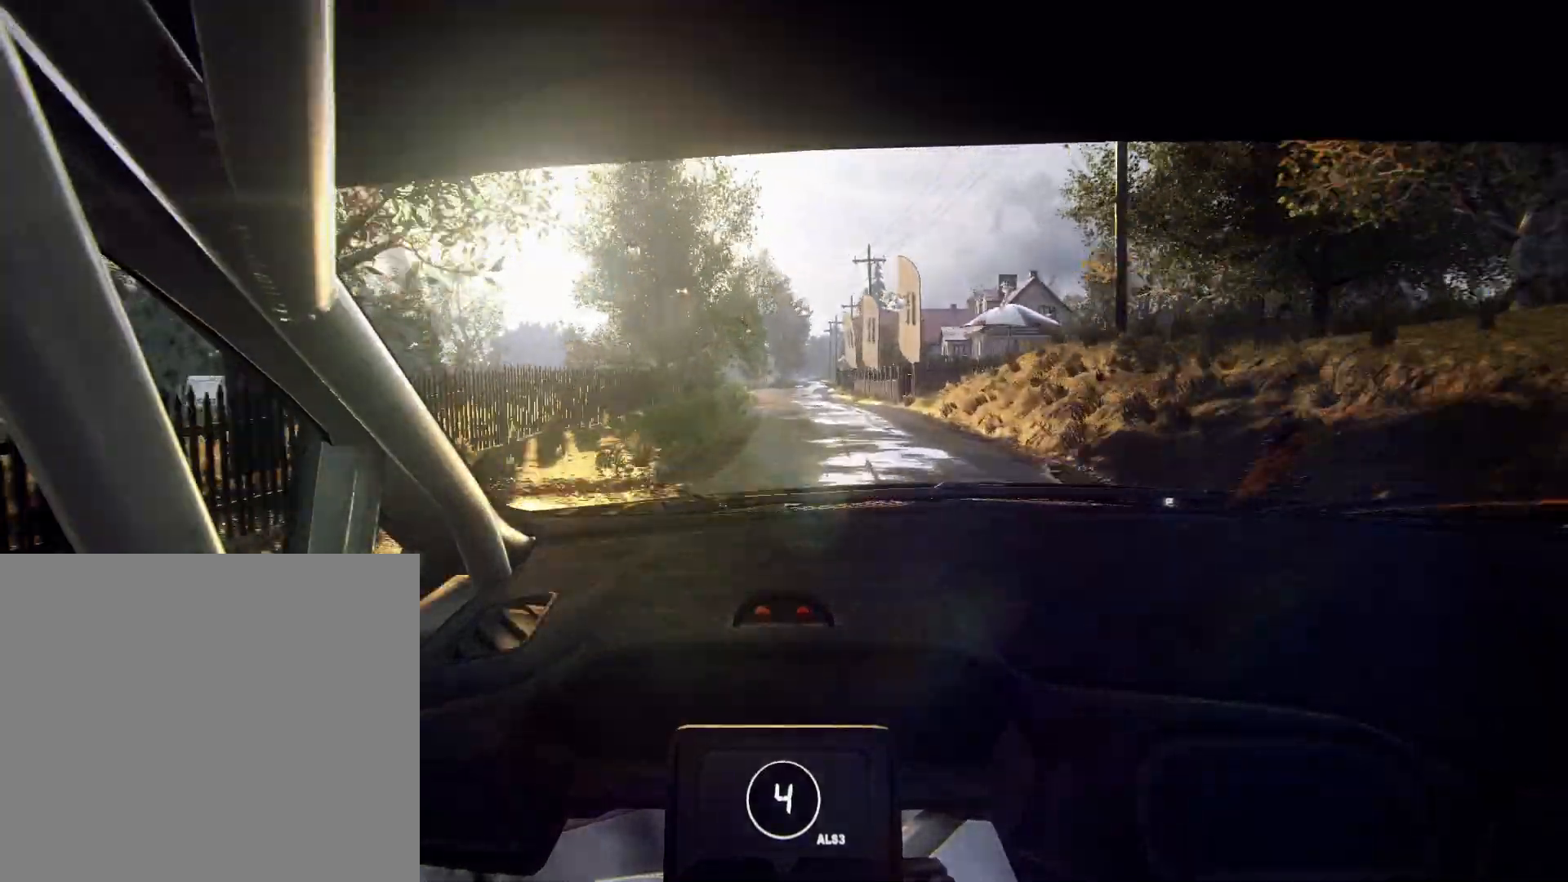
{"buttons": [], "left_stick": "center", "right_stick": "up", "events": [[133, "left_stick", "down-left"], [267, "left_stick", "center"]]}
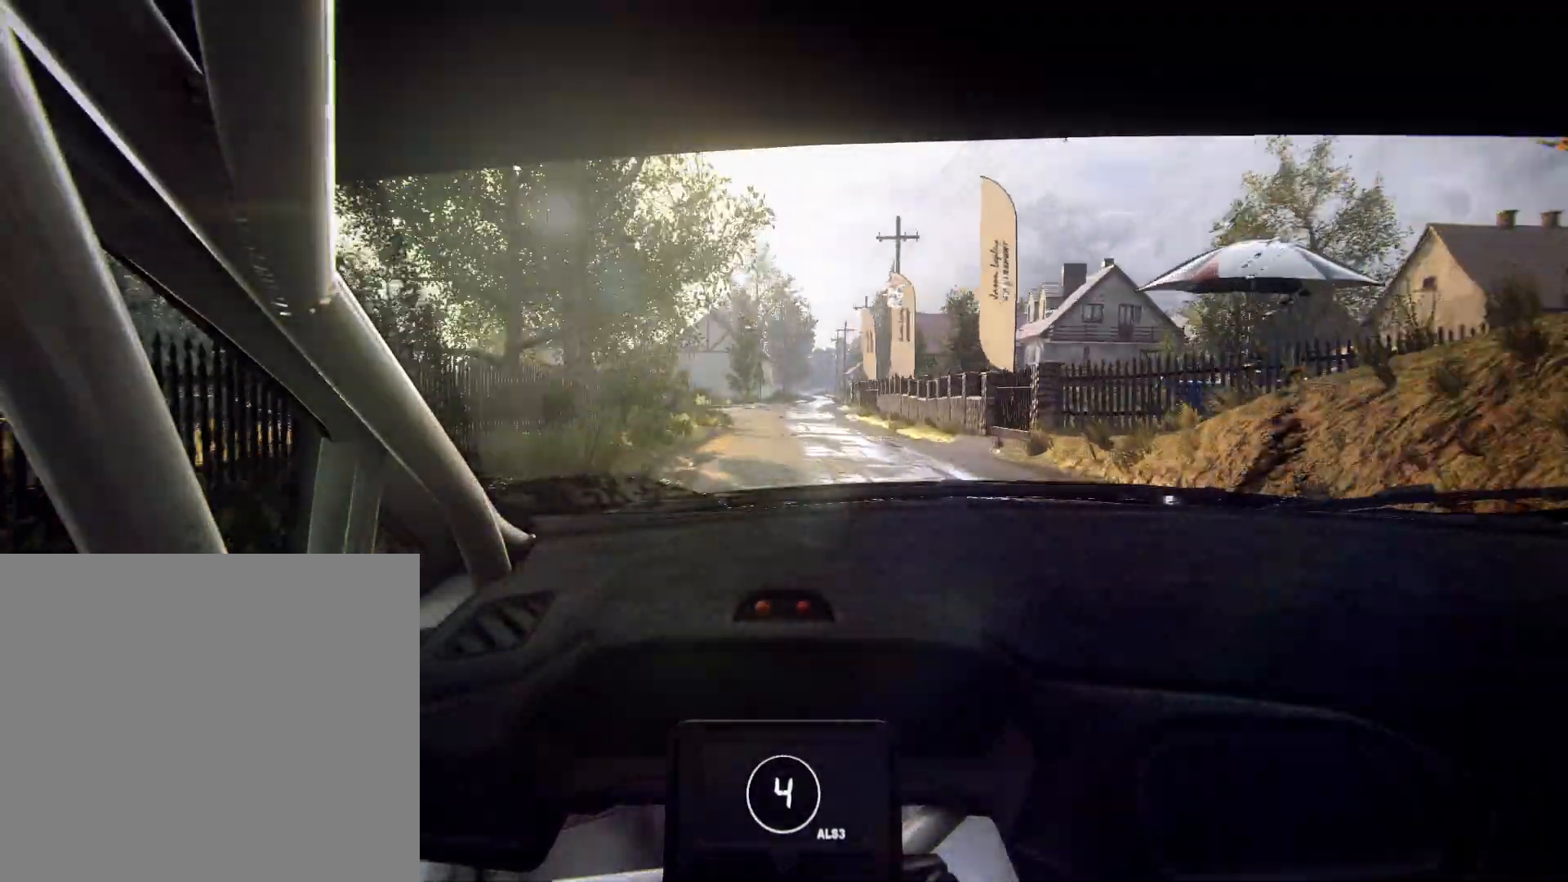
{"buttons": [], "left_stick": "down-left", "right_stick": "up", "events": [[33, "left_stick", "right"], [300, "left_stick", "center"], [467, "left_stick", "down-left"]]}
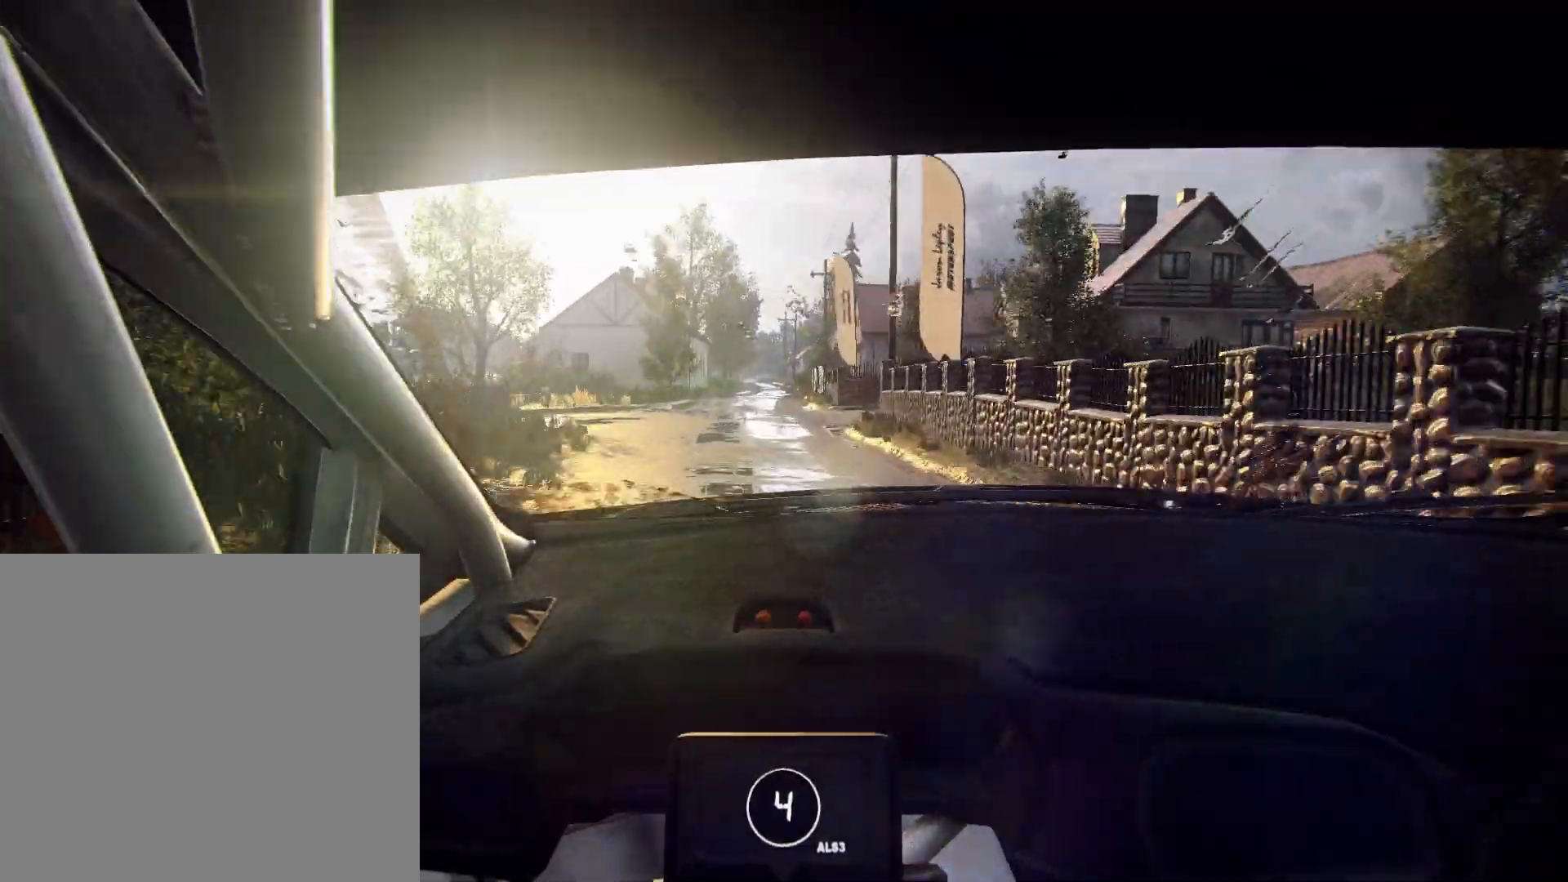
{"buttons": [], "left_stick": "right", "right_stick": "up", "events": [[167, "left_stick", "center"], [500, "left_stick", "right"]]}
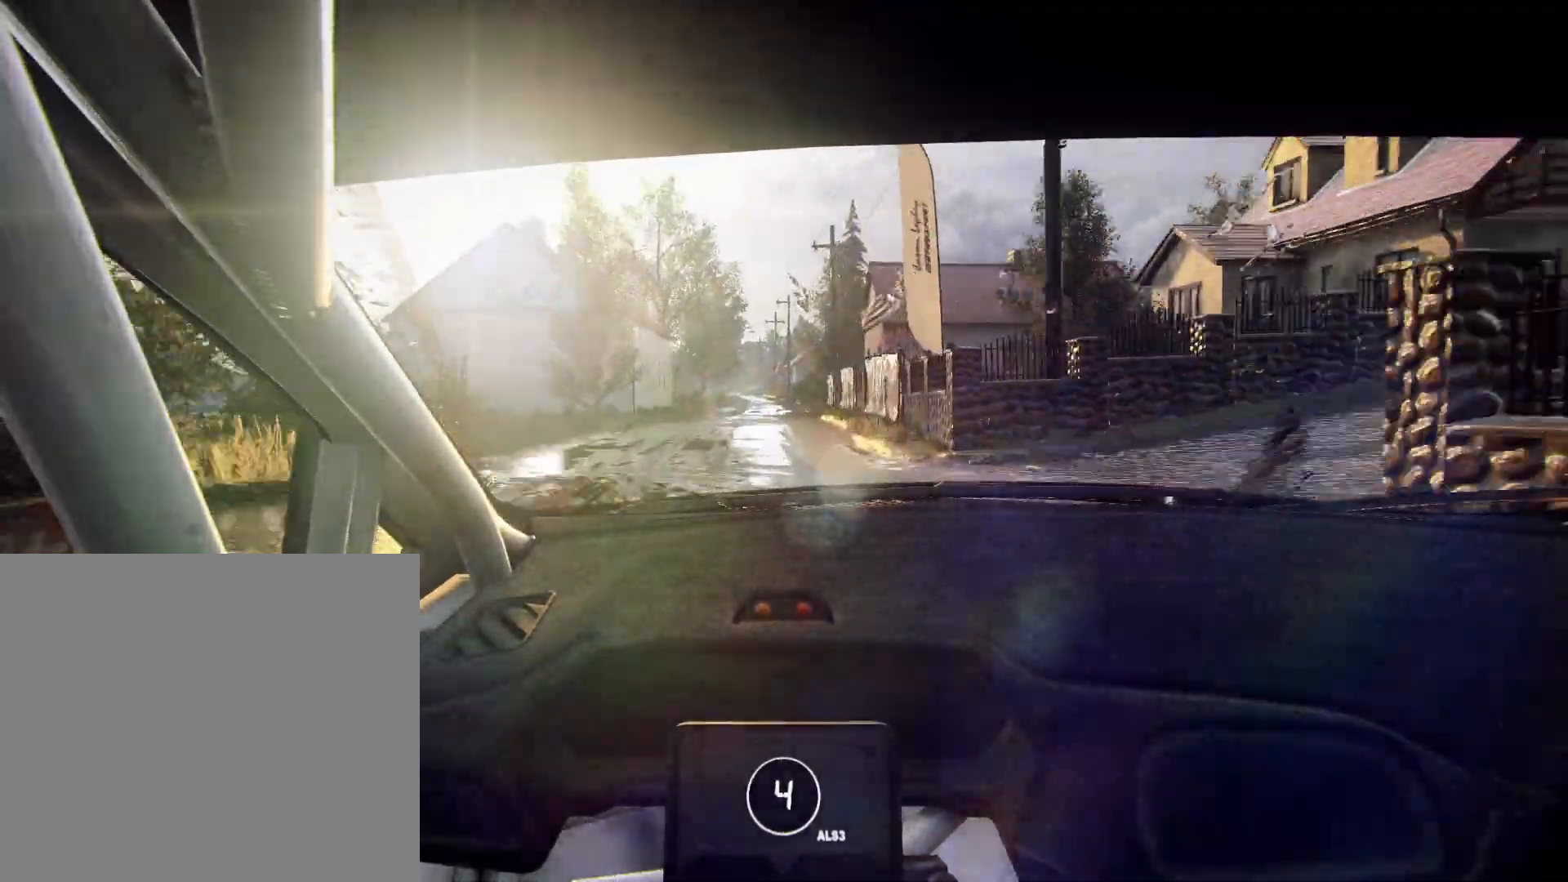
{"buttons": [], "left_stick": "down-left", "right_stick": "up", "events": [[233, "left_stick", "center"], [433, "left_stick", "down-left"]]}
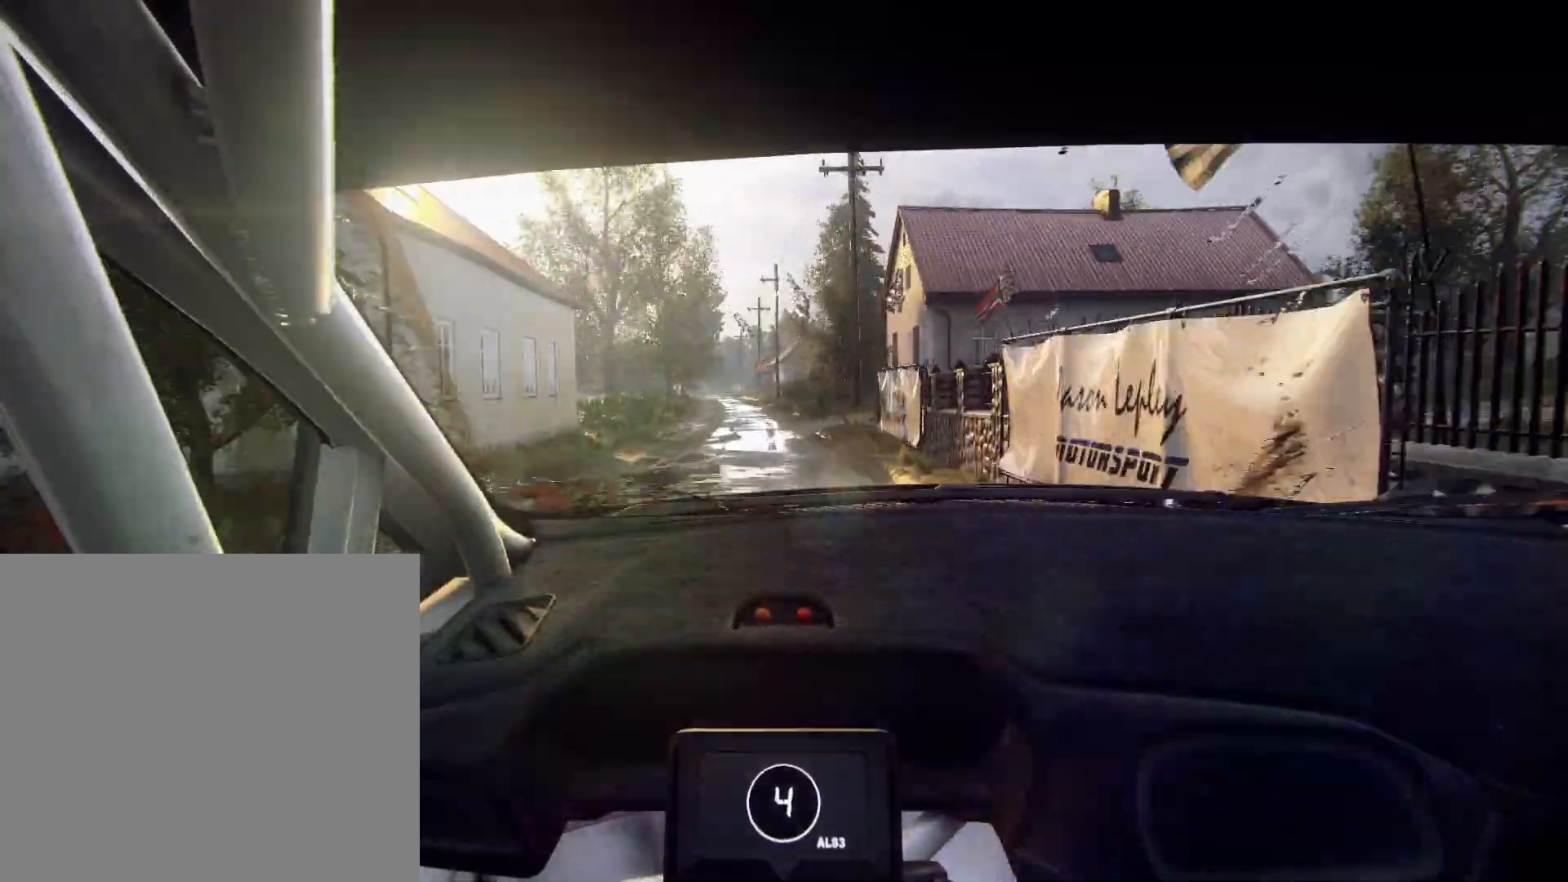
{"buttons": [], "left_stick": "center", "right_stick": "up", "events": [[200, "left_stick", "center"], [333, "left_stick", "down-left"], [400, "left_stick", "center"]]}
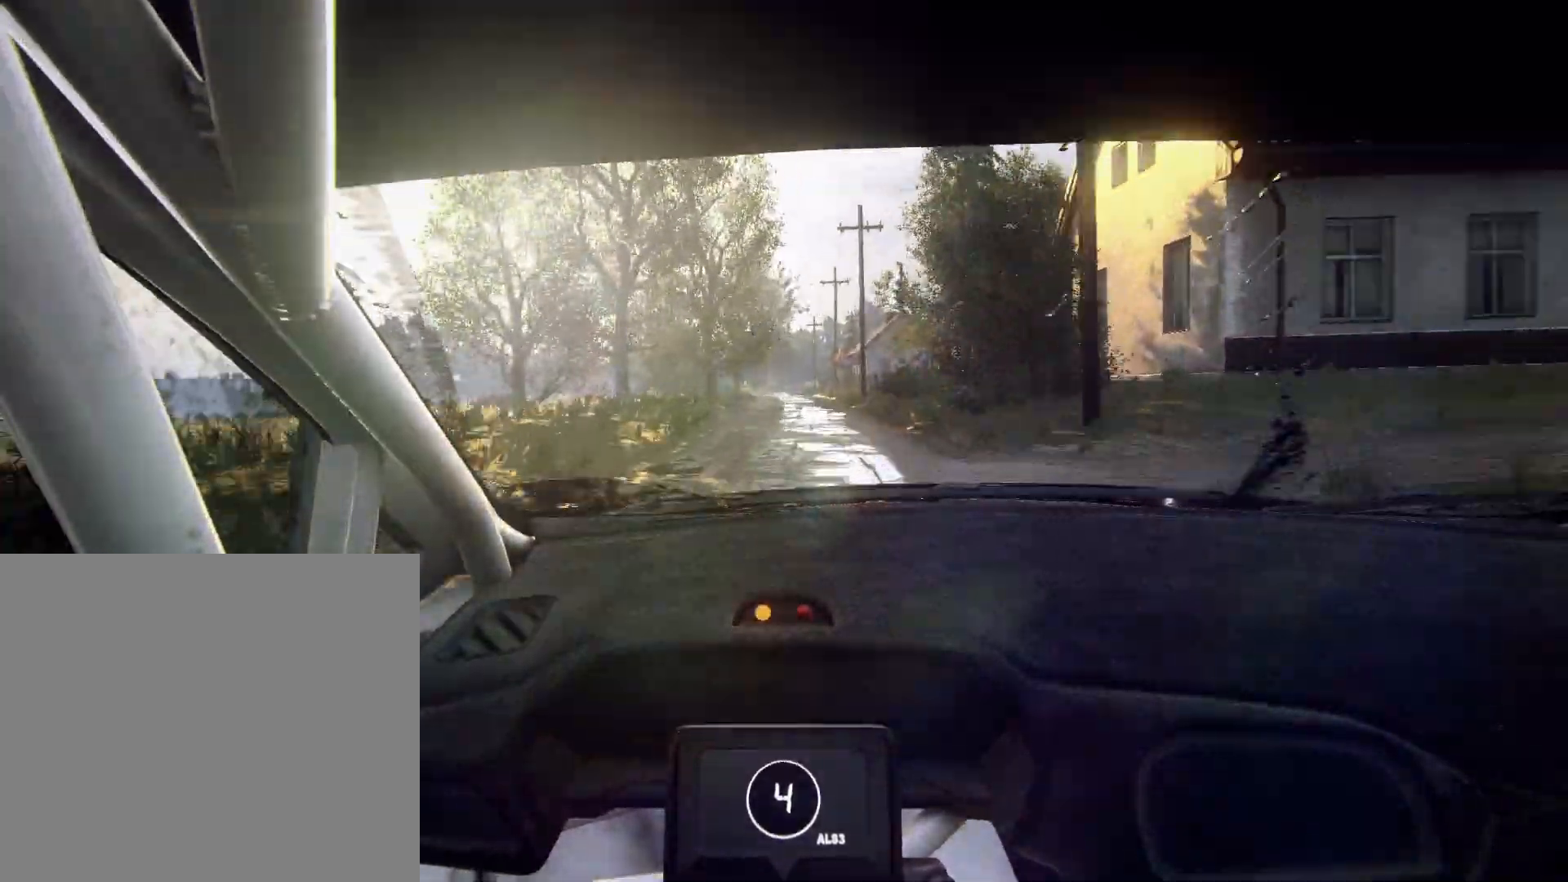
{"buttons": [], "left_stick": "right", "right_stick": "up", "events": [[100, "R1", "down"], [167, "R1", "up"], [500, "left_stick", "right"]]}